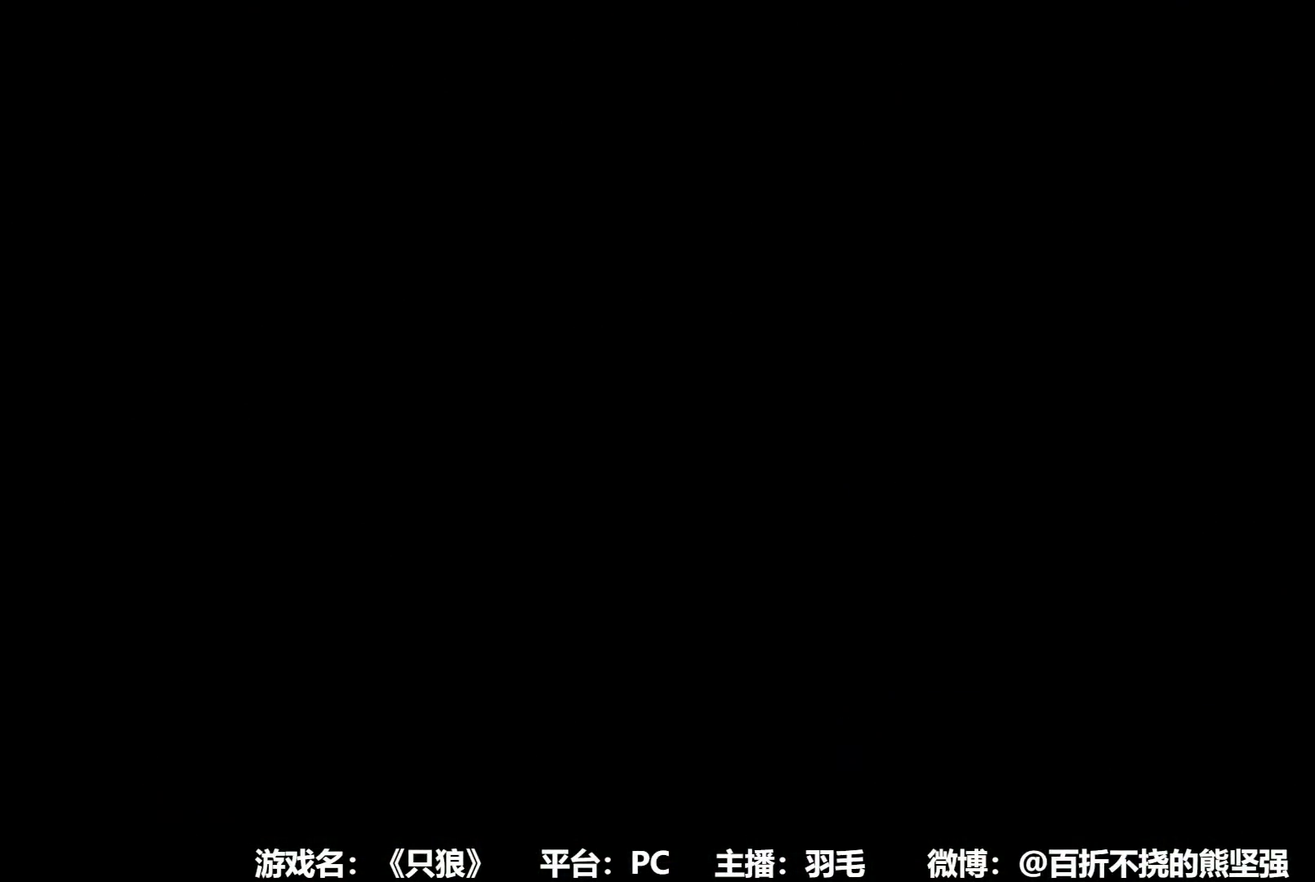
Gameplay with a controller (Xbox layout); each line is a JSON object with the inputs held at the frame after it. "button_events" lists button changes between this image and that frame as [ms after this image, input, new state], when the widget could be followed in between (sticks are given only as held states).
{"buttons": [], "left_stick": "up", "right_stick": "center", "button_events": [[117, "START", "up"]]}
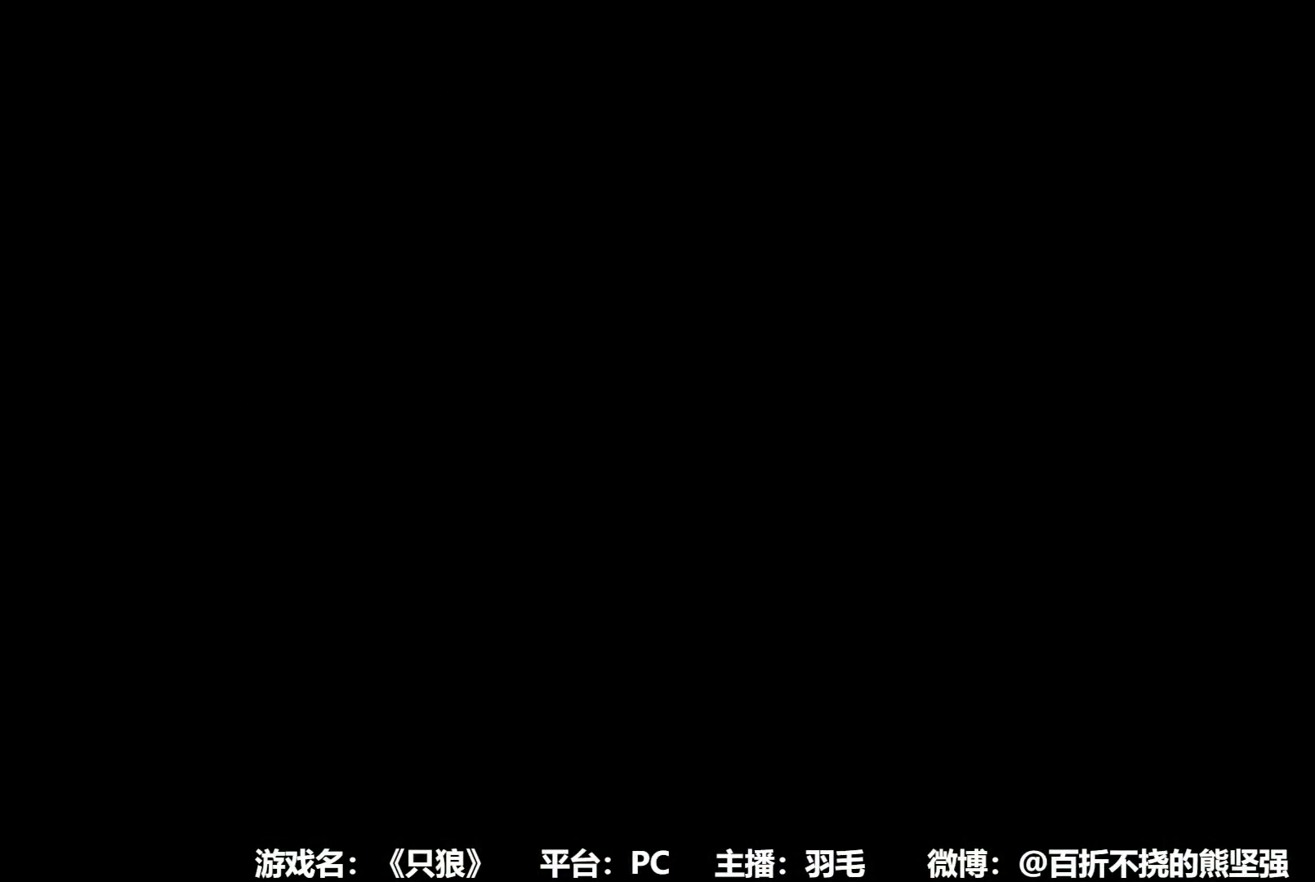
{"buttons": [], "left_stick": "up", "right_stick": "center", "button_events": []}
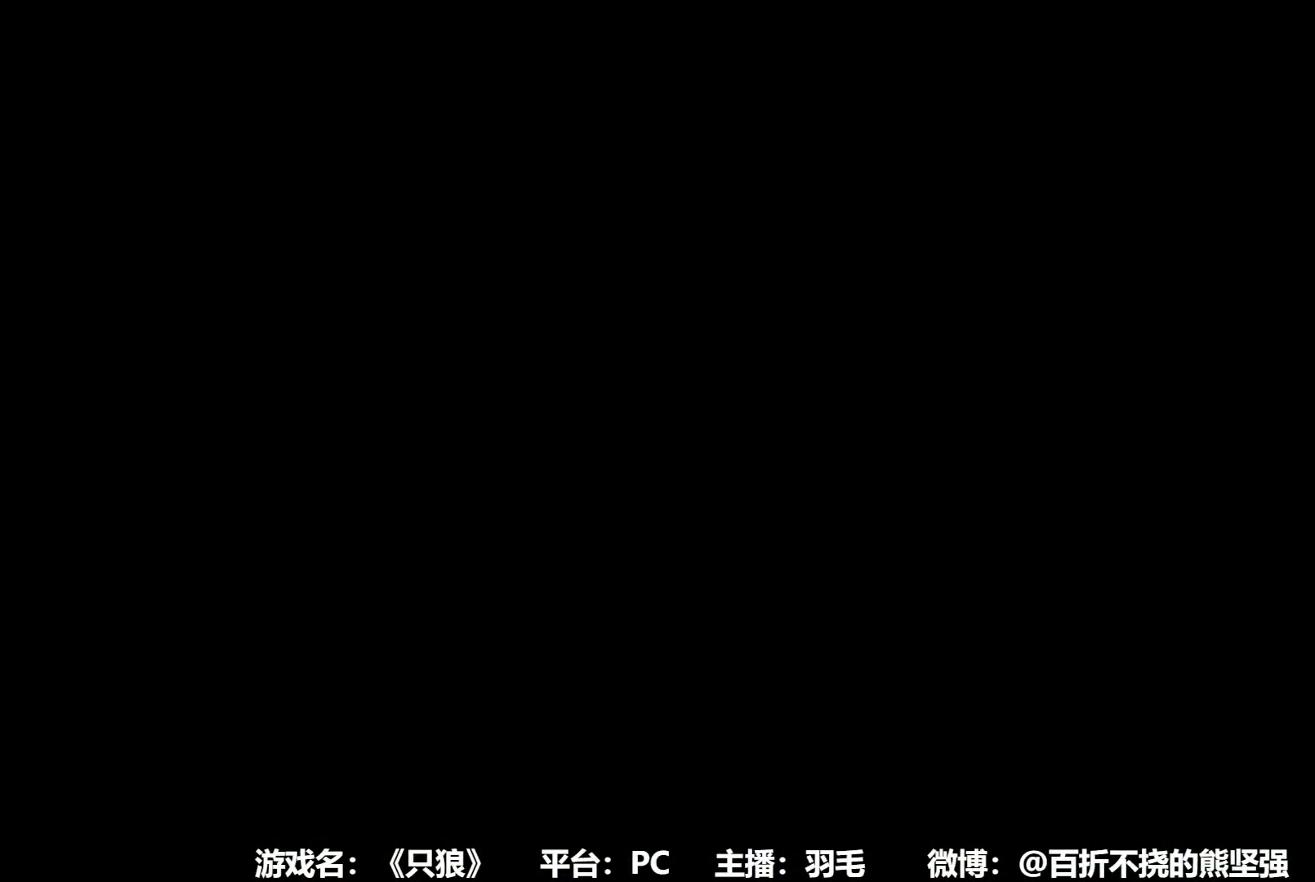
{"buttons": [], "left_stick": "up", "right_stick": "center", "button_events": []}
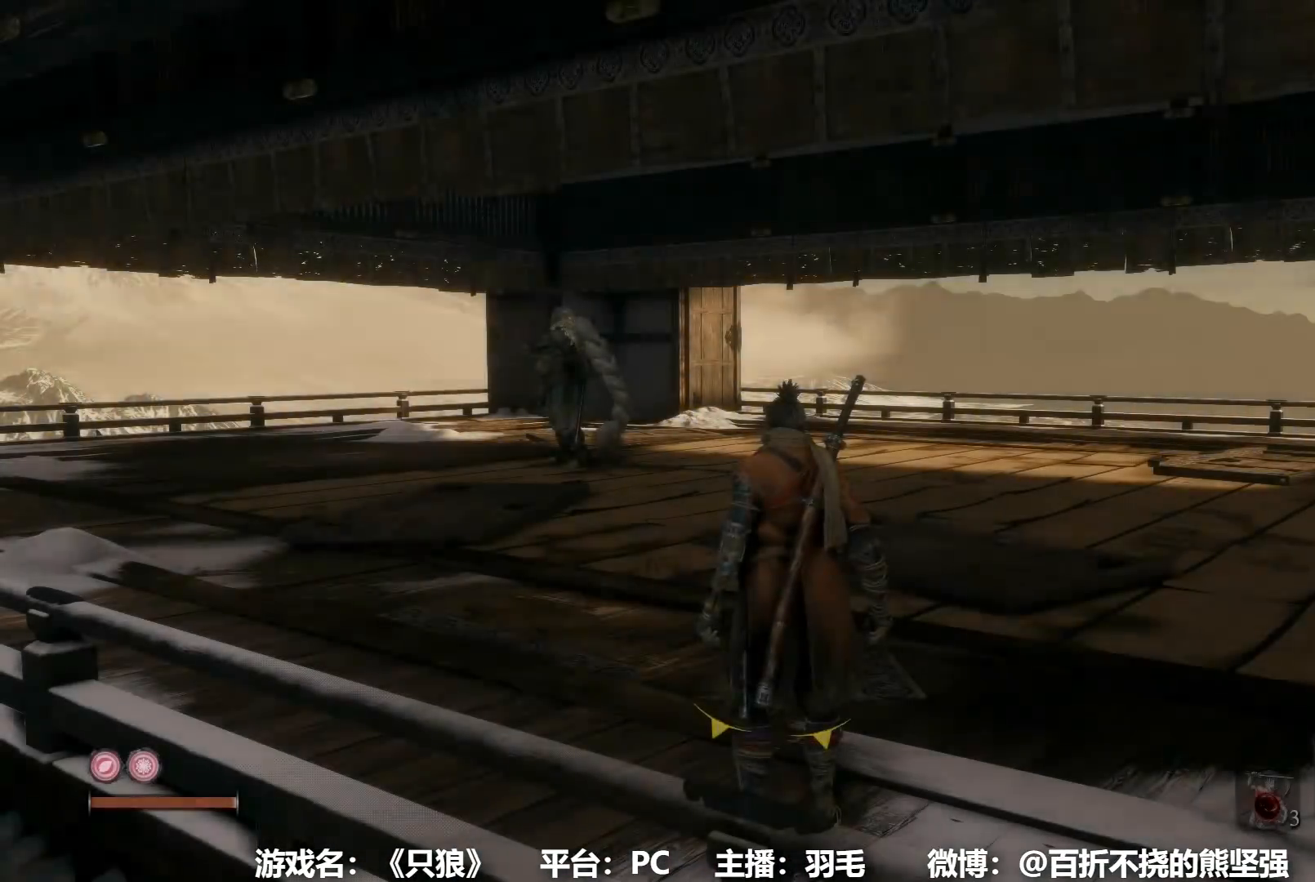
{"buttons": [], "left_stick": "up", "right_stick": "center", "button_events": [[200, "A", "down"], [300, "A", "up"], [384, "A", "down"], [484, "A", "up"]]}
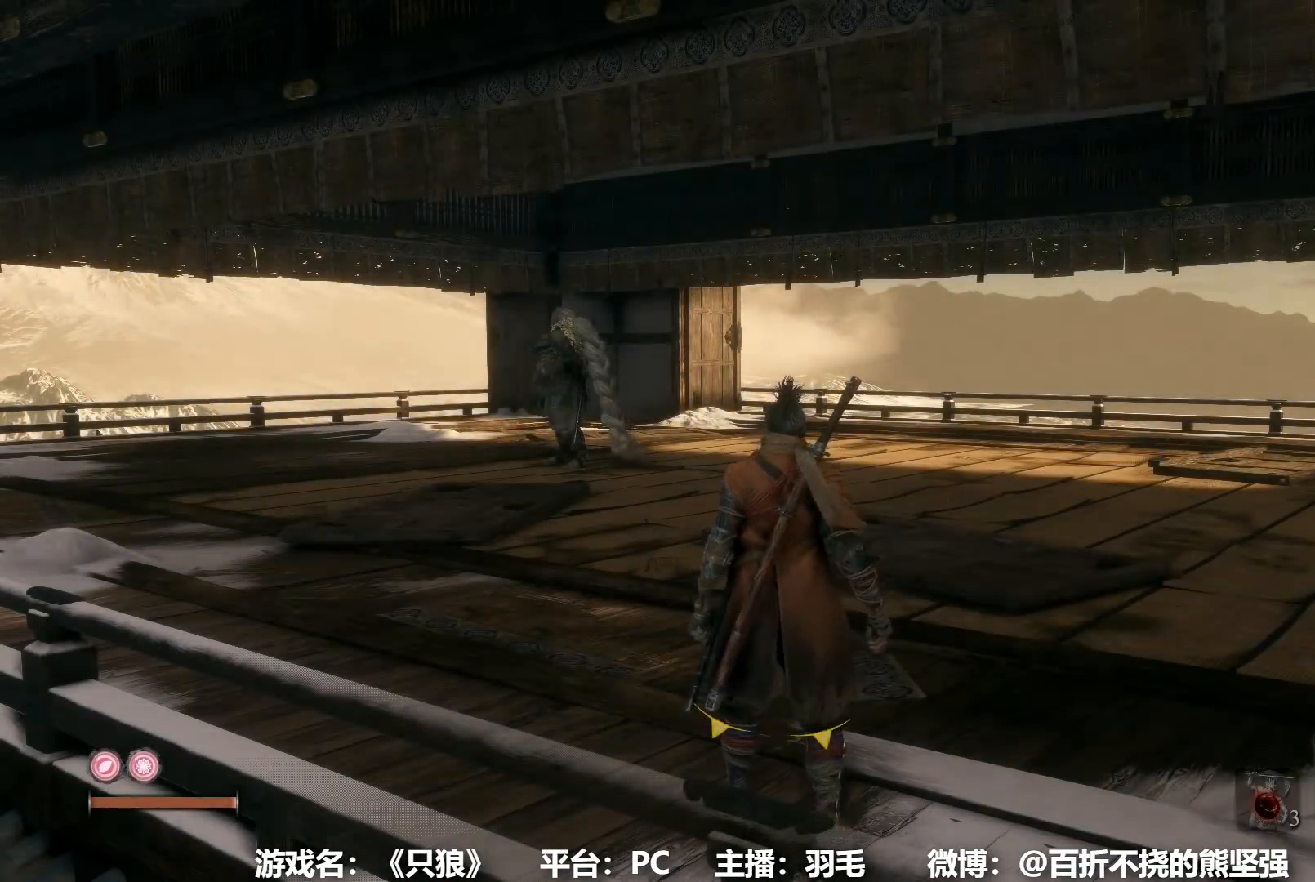
{"buttons": [], "left_stick": "up", "right_stick": "center", "button_events": [[67, "A", "down"], [151, "A", "up"]]}
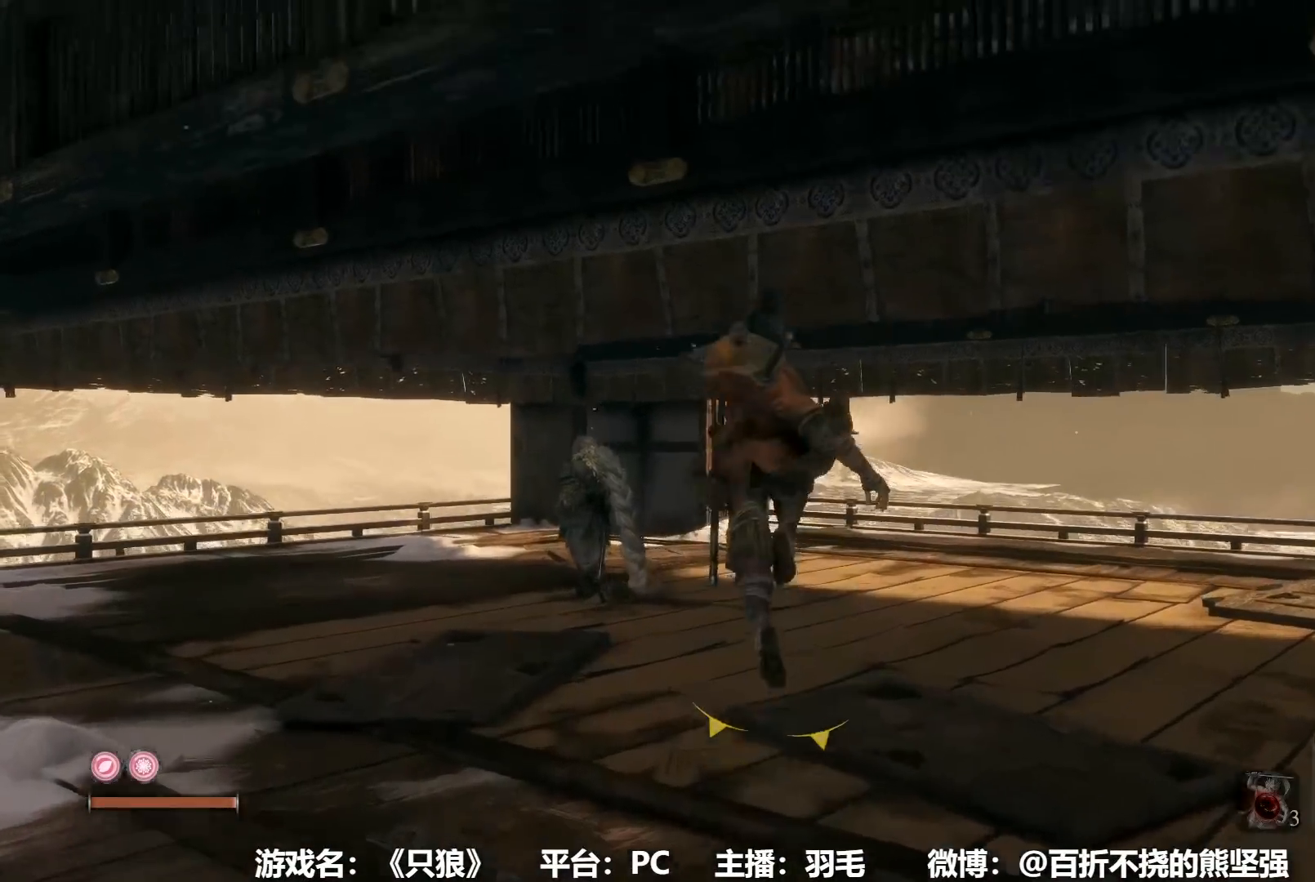
{"buttons": [], "left_stick": "up", "right_stick": "center", "button_events": [[300, "A", "down"], [434, "A", "up"]]}
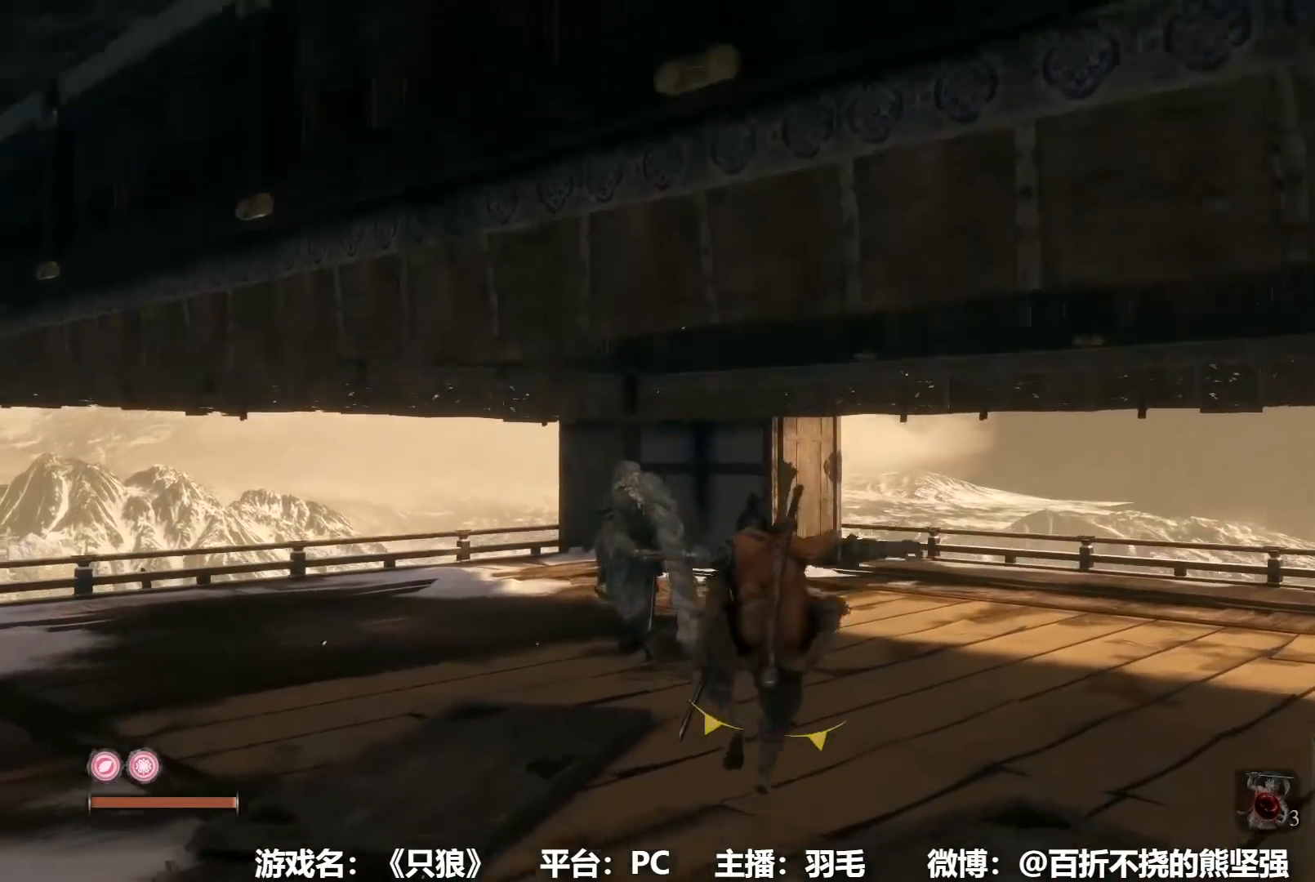
{"buttons": [], "left_stick": "up", "right_stick": "center", "button_events": [[34, "A", "down"], [117, "A", "up"], [201, "A", "down"], [284, "A", "up"], [367, "A", "down"], [418, "A", "up"]]}
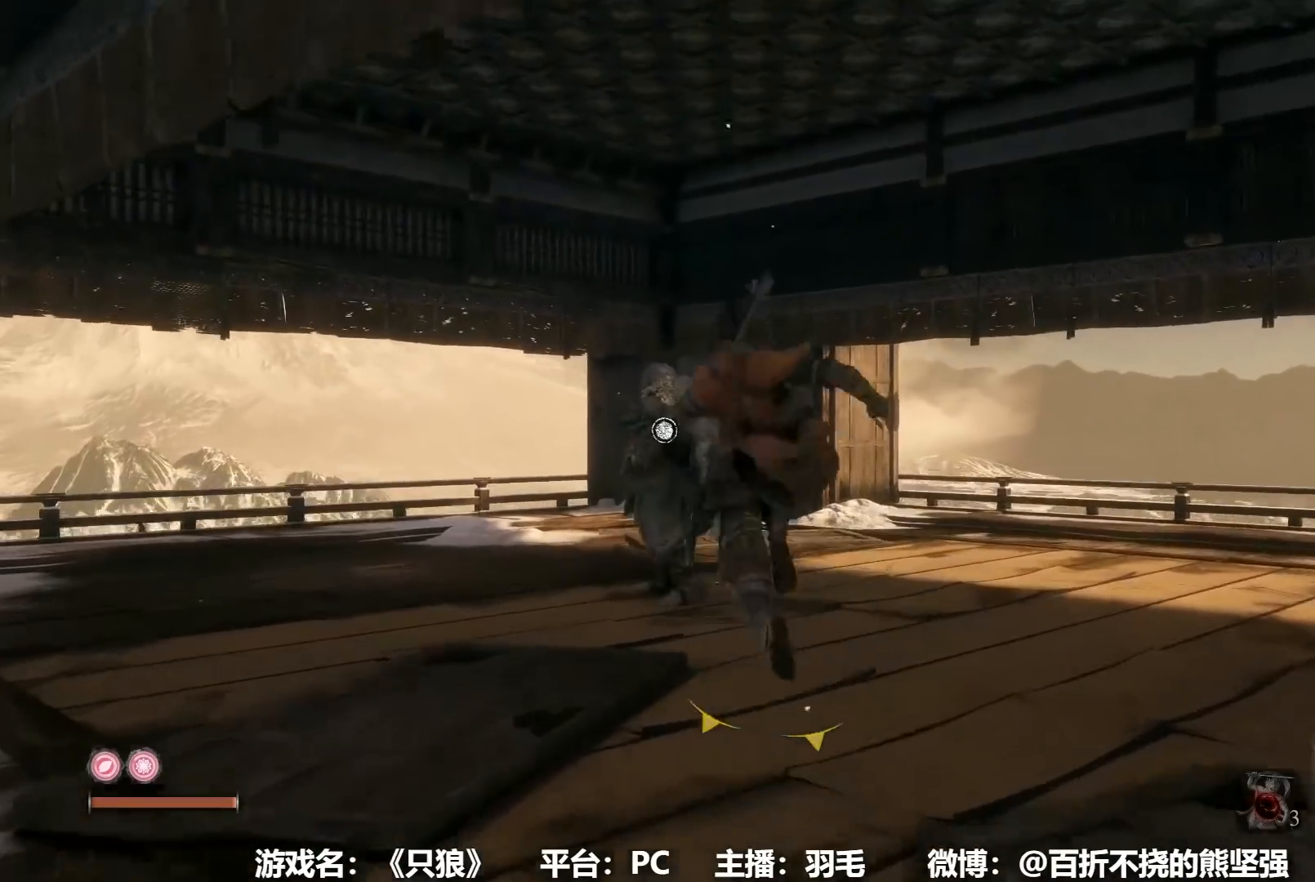
{"buttons": [], "left_stick": "up", "right_stick": "center", "button_events": [[100, "R3", "down"], [183, "R3", "up"]]}
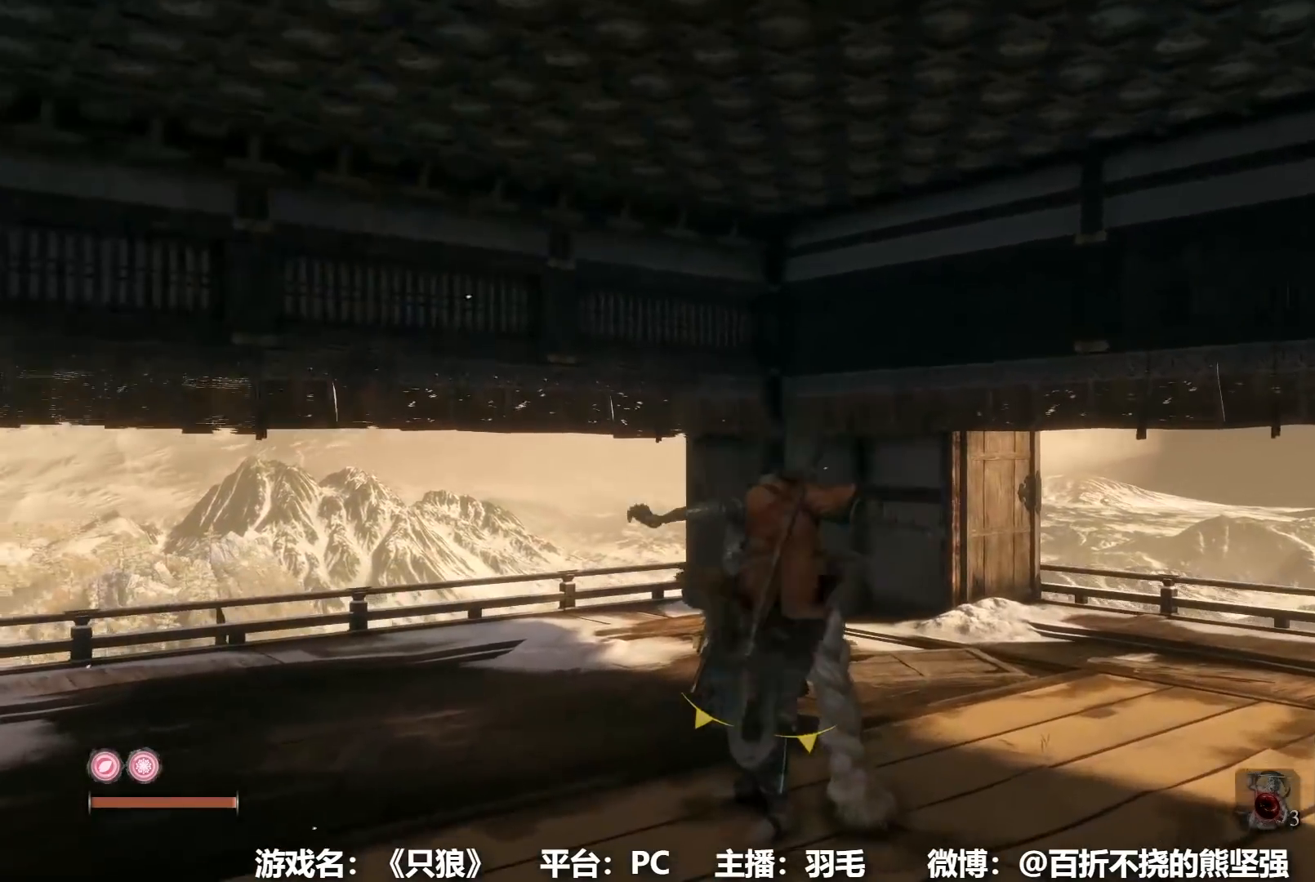
{"buttons": [], "left_stick": "up", "right_stick": "center", "button_events": [[267, "X", "down"], [334, "X", "up"], [434, "X", "down"], [501, "X", "up"]]}
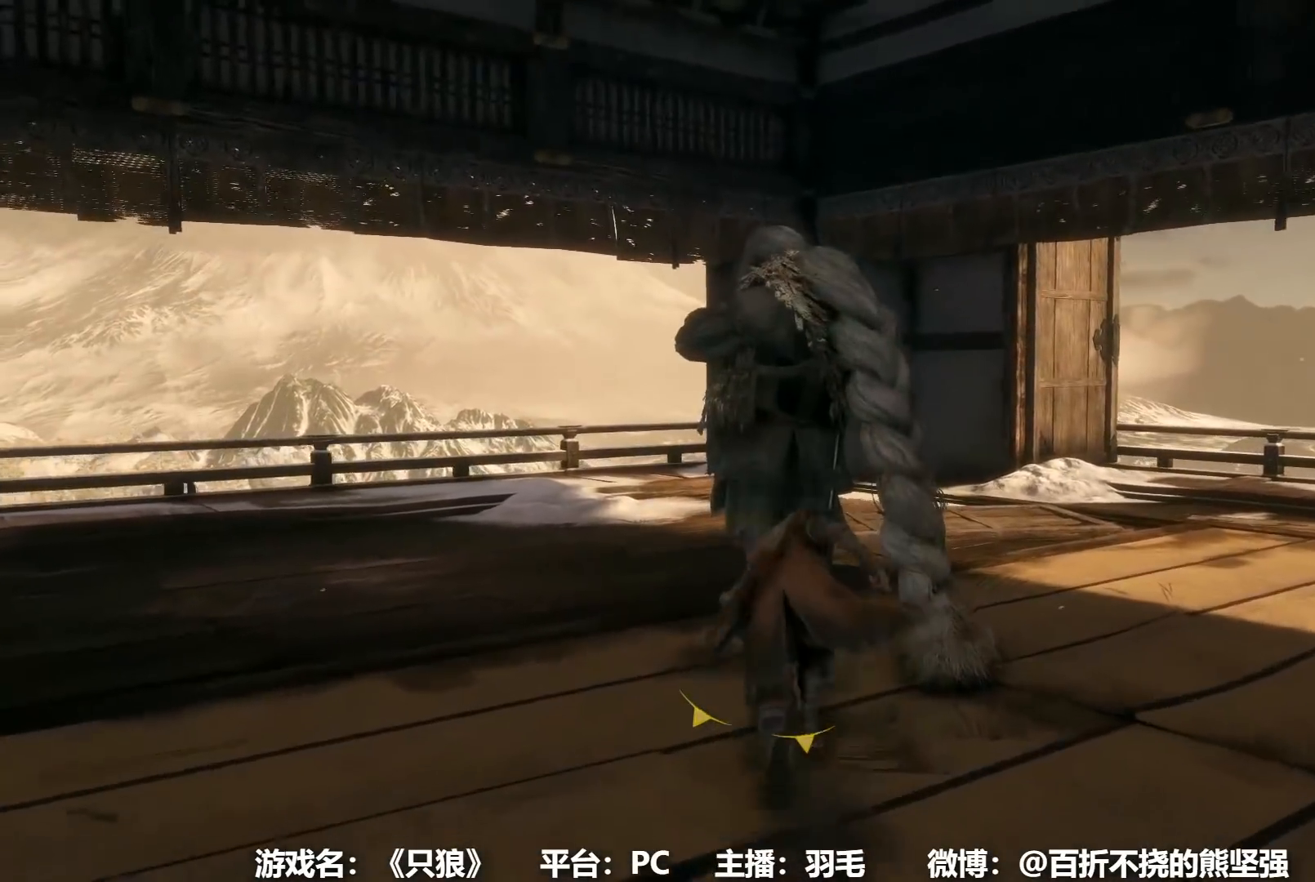
{"buttons": ["A"], "left_stick": "center", "right_stick": "center"}
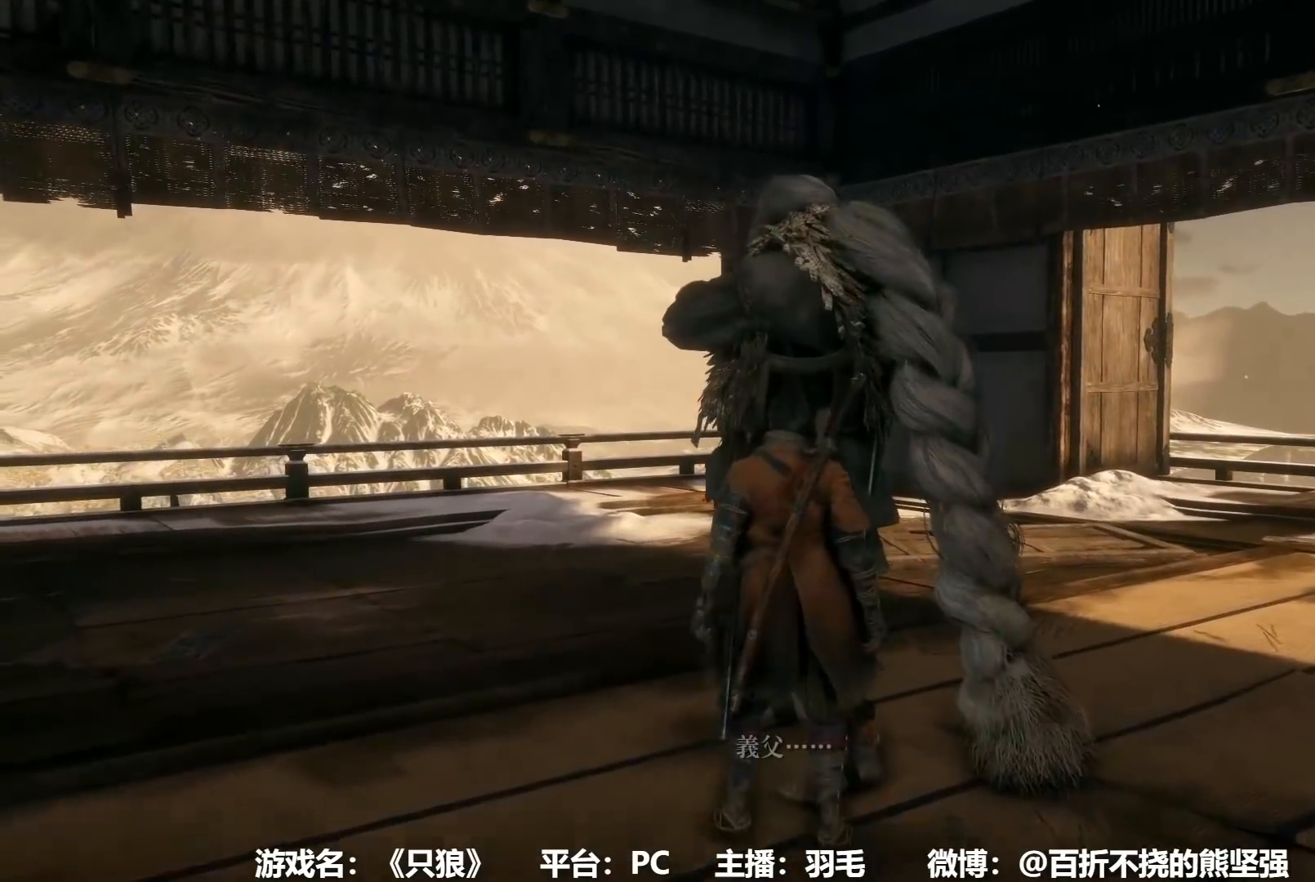
{"buttons": ["A"], "left_stick": "center", "right_stick": "down-right"}
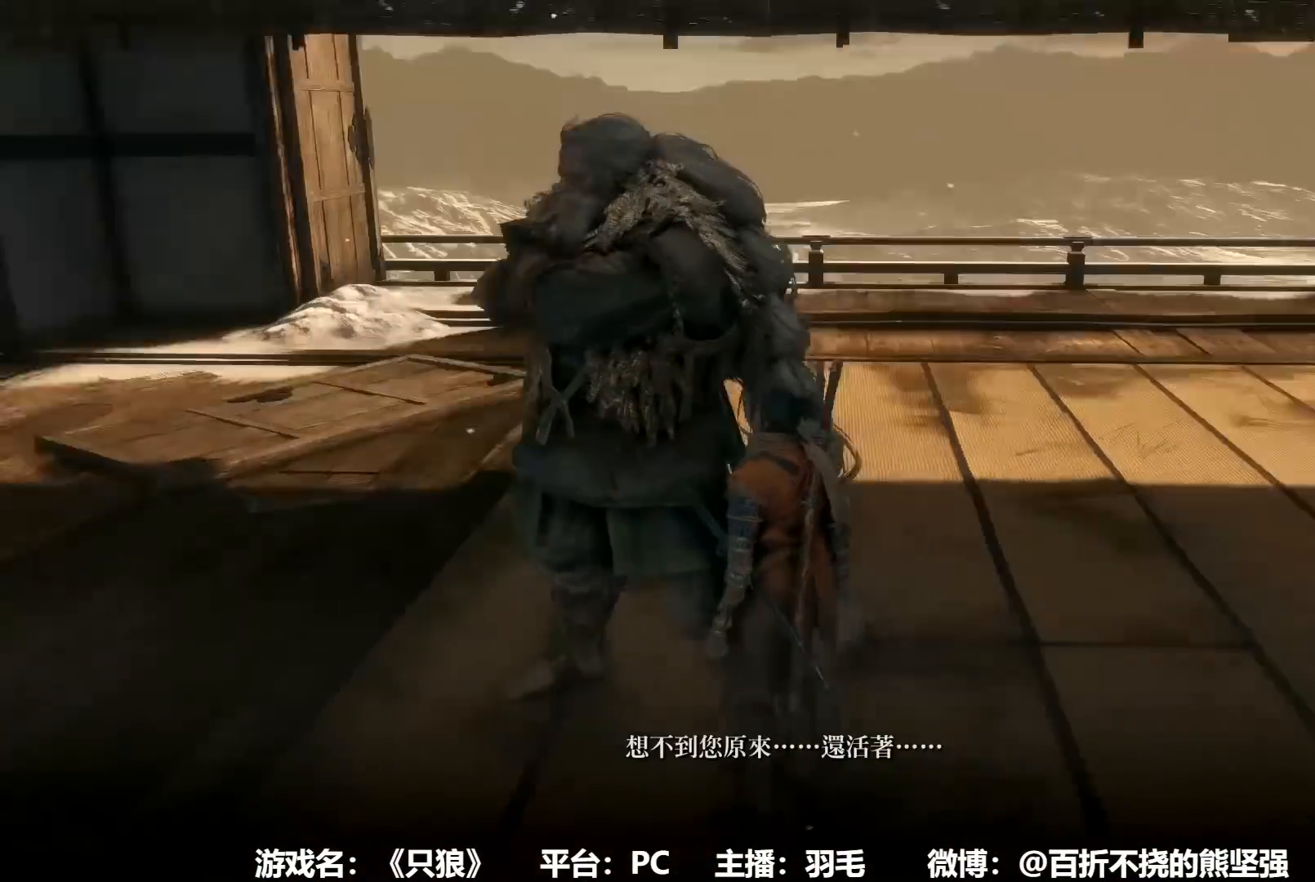
{"buttons": [], "left_stick": "center", "right_stick": "center", "button_events": [[34, "A", "up"], [117, "A", "down"], [184, "A", "up"], [267, "A", "down"], [334, "A", "up"], [417, "A", "down"], [467, "A", "up"]]}
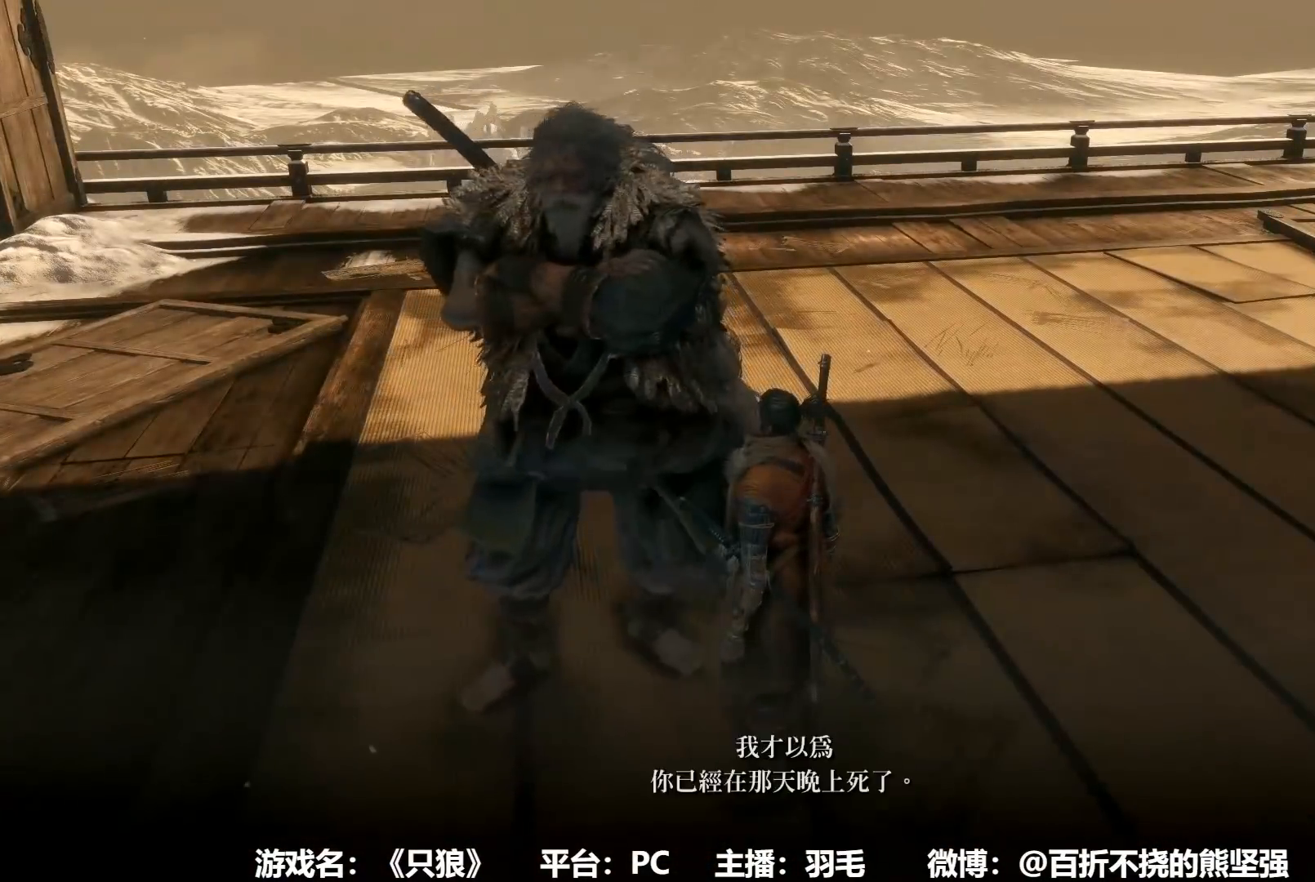
{"buttons": [], "left_stick": "center", "right_stick": "center", "button_events": [[33, "A", "down"], [100, "A", "up"], [183, "A", "down"], [283, "A", "up"], [367, "A", "down"], [434, "A", "up"]]}
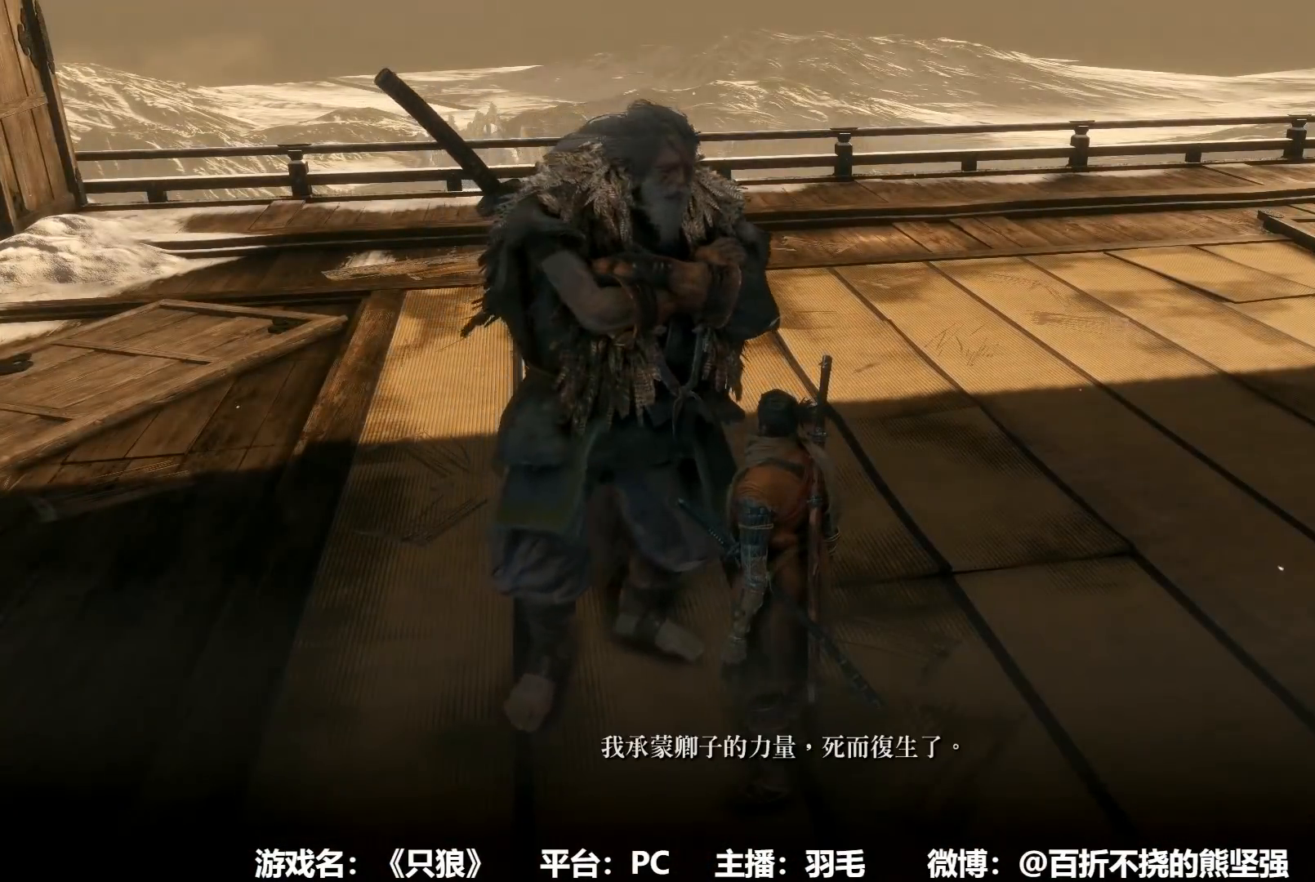
{"buttons": ["A"], "left_stick": "center", "right_stick": "center", "button_events": [[17, "A", "down"], [84, "A", "up"], [167, "A", "down"], [251, "A", "up"], [317, "A", "down"], [384, "A", "up"], [484, "A", "down"]]}
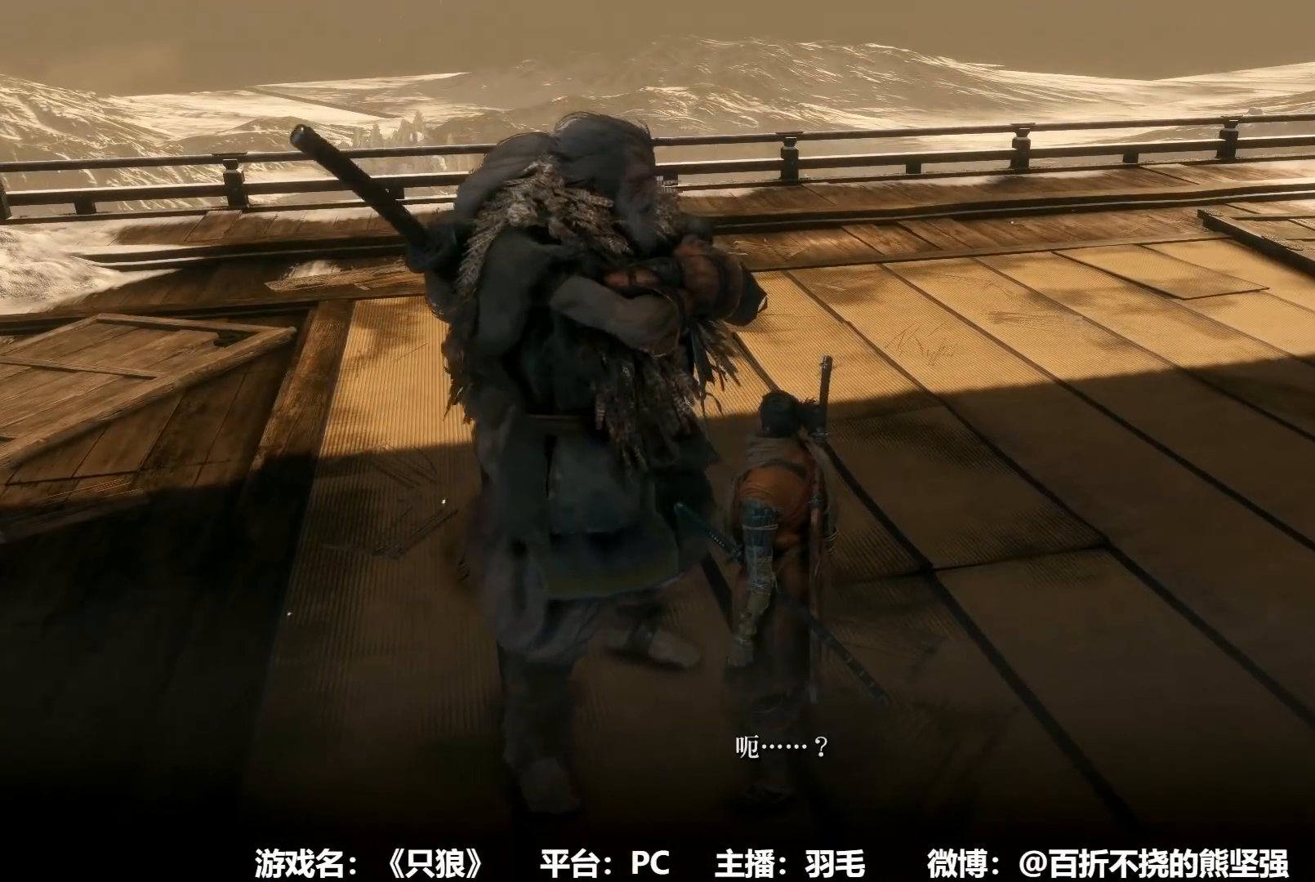
{"buttons": [], "left_stick": "center", "right_stick": "center", "button_events": [[33, "A", "up"], [133, "A", "down"], [200, "A", "up"], [250, "A", "down"], [317, "A", "up"], [400, "A", "down"], [484, "A", "up"]]}
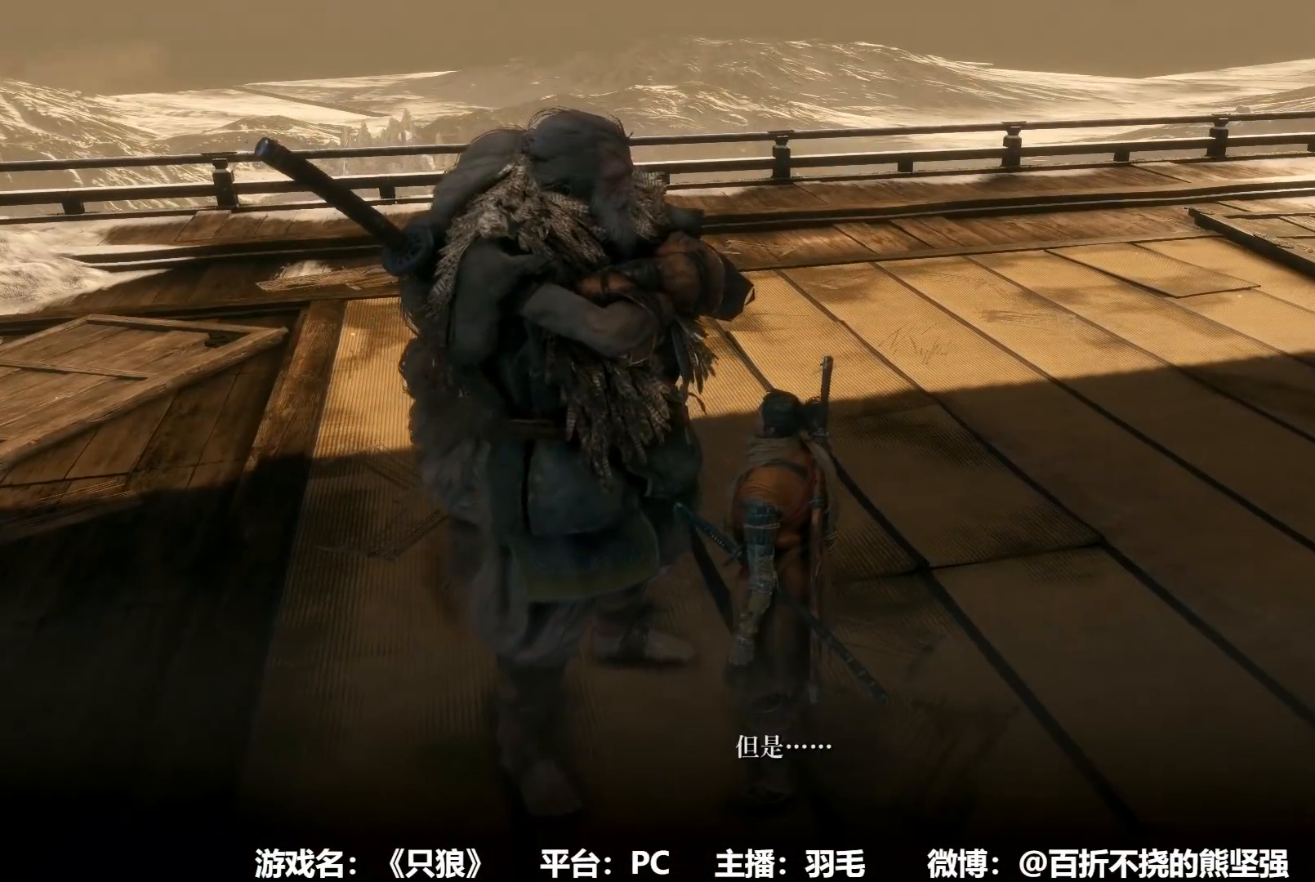
{"buttons": [], "left_stick": "center", "right_stick": "center", "button_events": [[67, "A", "down"], [117, "A", "up"], [217, "A", "down"], [284, "A", "up"], [384, "A", "down"], [467, "A", "up"]]}
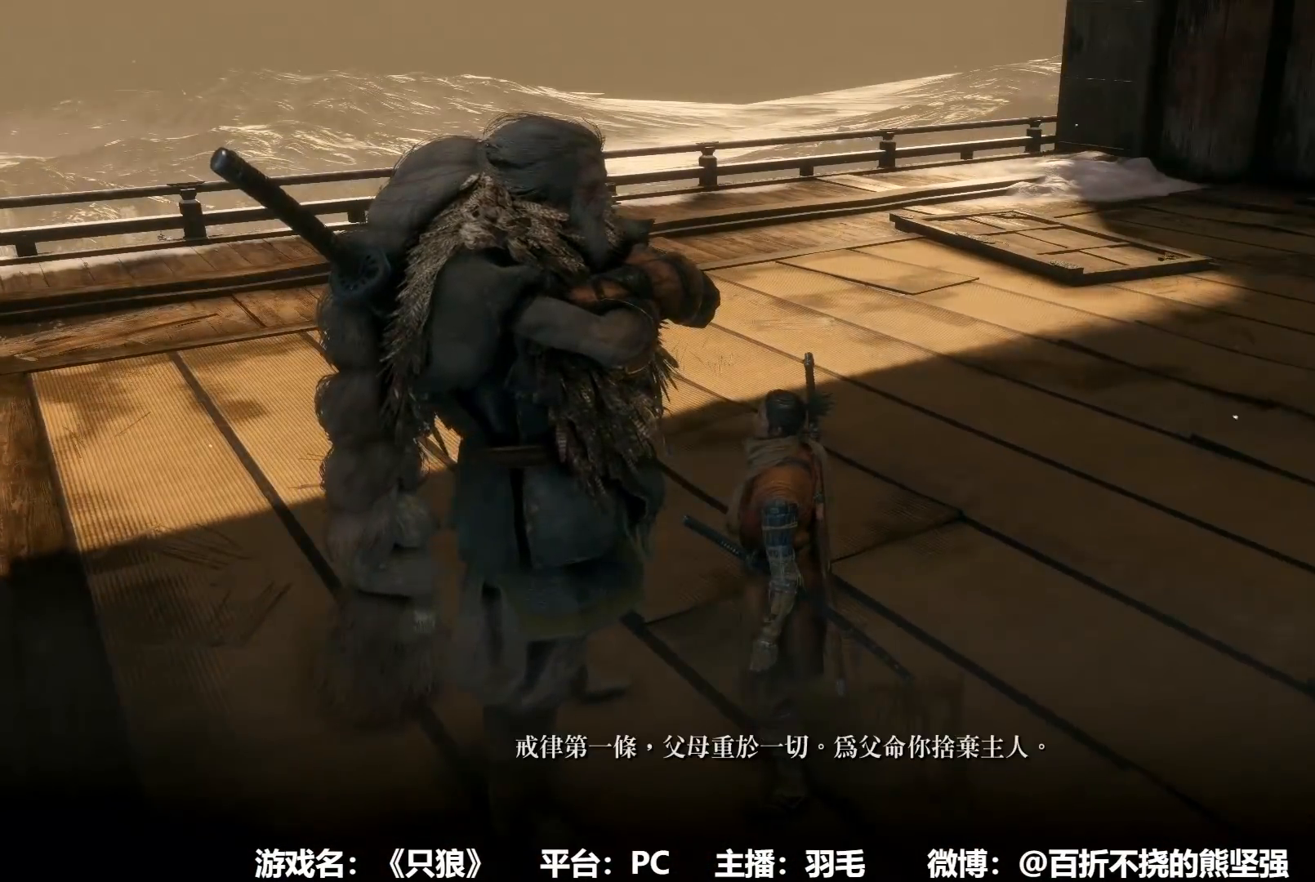
{"buttons": [], "left_stick": "center", "right_stick": "center", "button_events": [[50, "A", "down"], [117, "A", "up"], [217, "A", "down"], [283, "A", "up"], [383, "A", "down"], [434, "A", "up"]]}
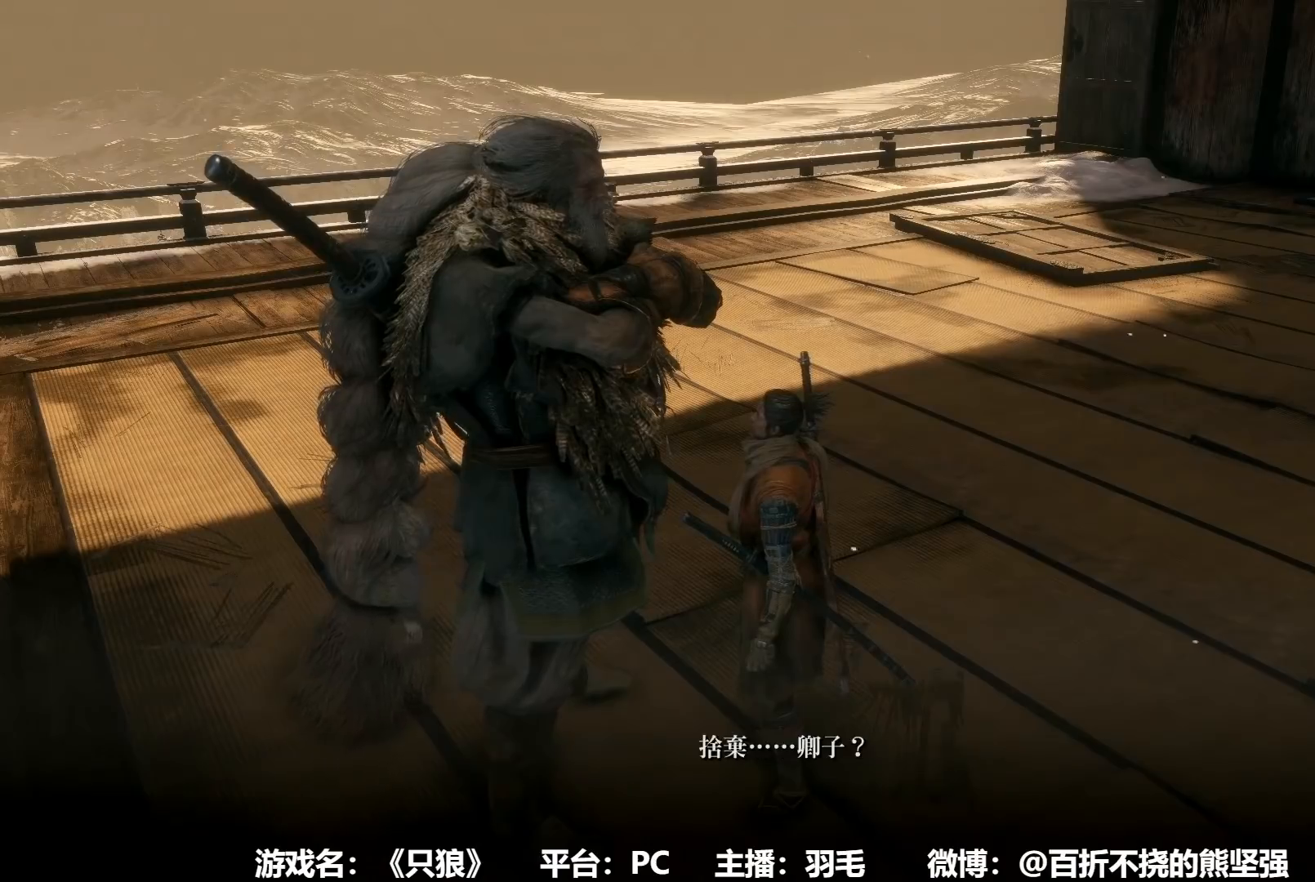
{"buttons": ["A"], "left_stick": "center", "right_stick": "center", "button_events": [[17, "A", "down"], [84, "A", "up"], [184, "A", "down"], [267, "A", "up"], [351, "A", "down"], [417, "A", "up"], [501, "A", "down"]]}
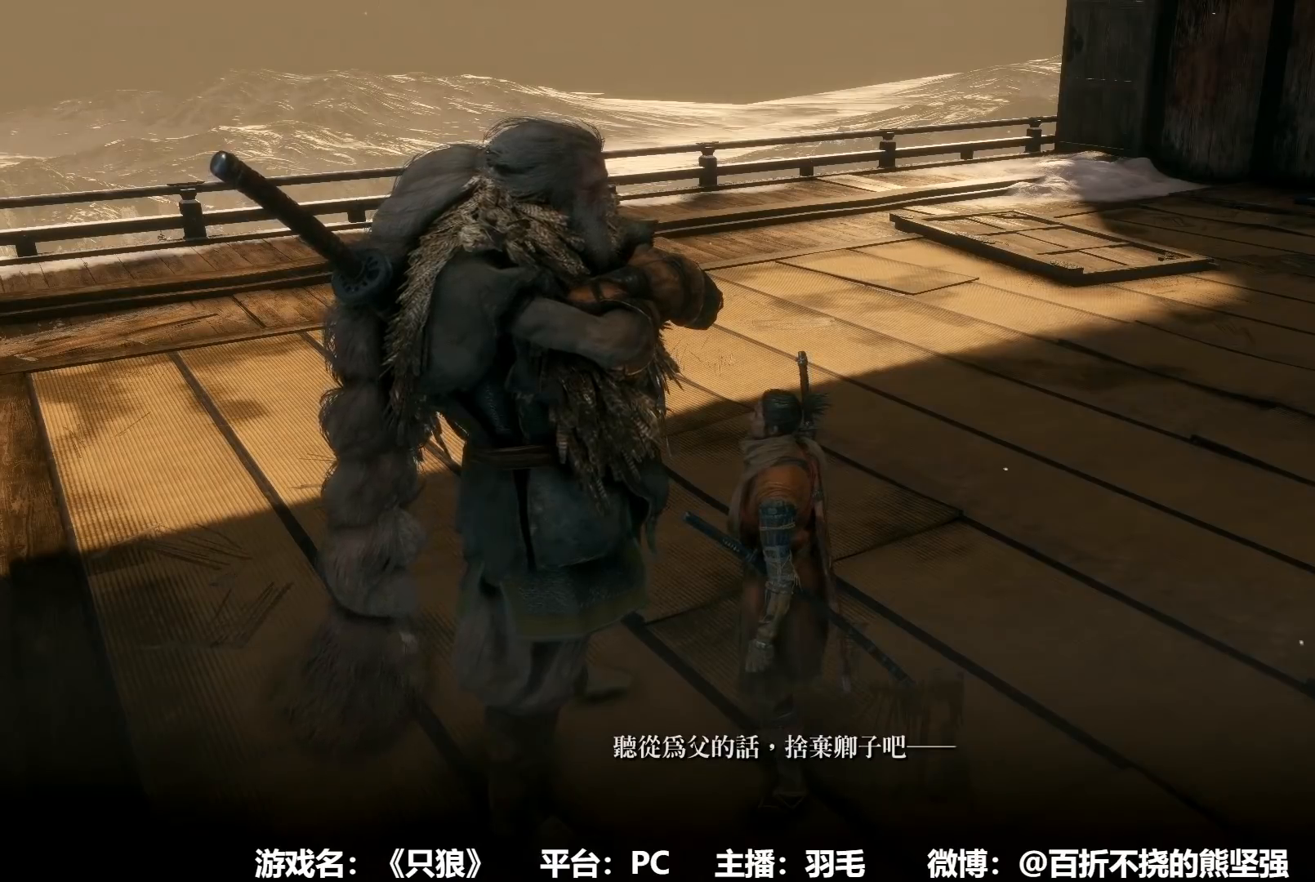
{"buttons": ["A"], "left_stick": "center", "right_stick": "center", "button_events": [[66, "A", "up"], [150, "A", "down"], [233, "A", "up"], [317, "A", "down"], [367, "A", "up"], [484, "A", "down"]]}
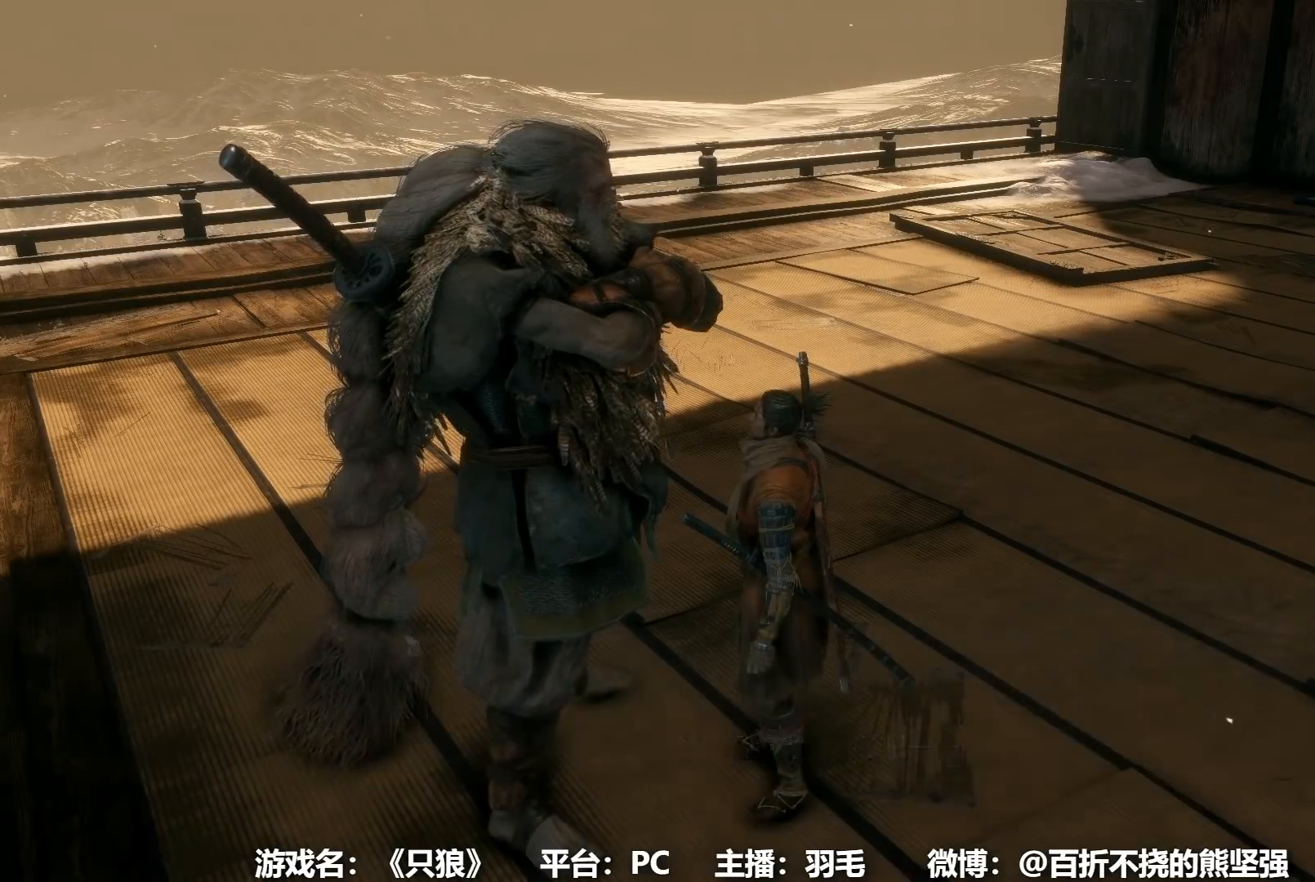
{"buttons": [], "left_stick": "center", "right_stick": "center", "button_events": [[167, "A", "up"], [267, "A", "down"], [317, "A", "up"], [401, "A", "down"], [467, "A", "up"]]}
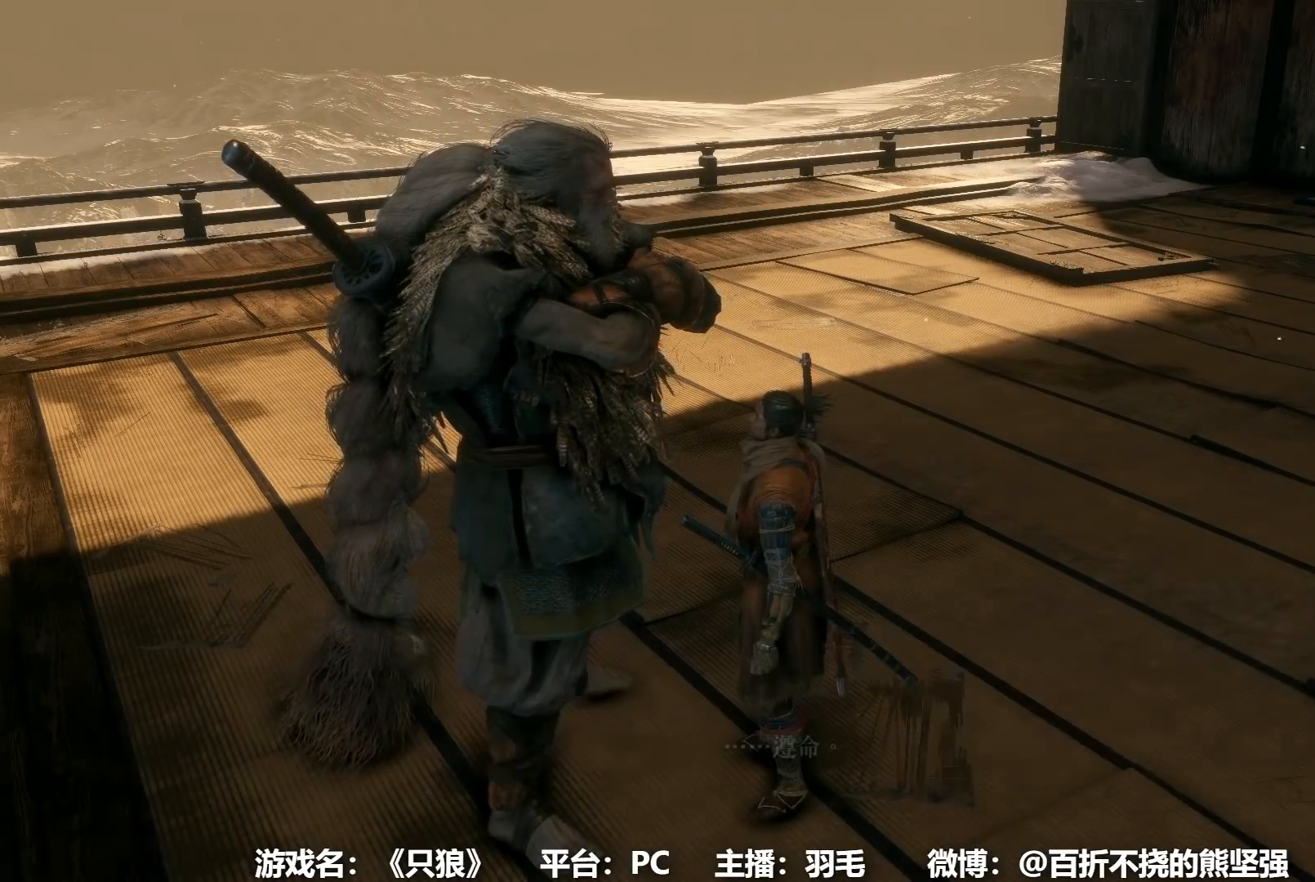
{"buttons": [], "left_stick": "center", "right_stick": "center", "button_events": [[50, "A", "down"], [117, "A", "up"], [200, "A", "down"], [267, "A", "up"], [367, "A", "down"], [417, "A", "up"]]}
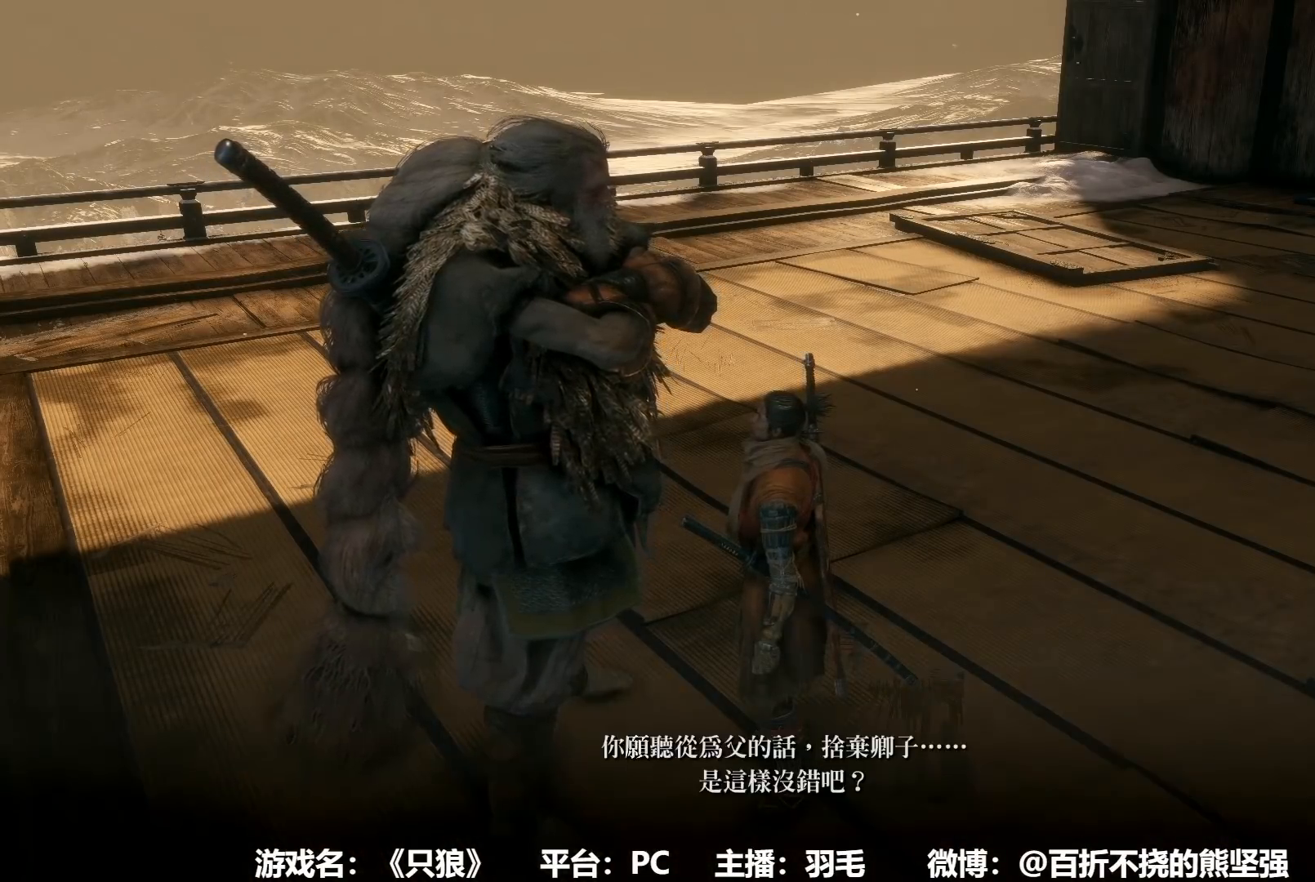
{"buttons": ["A"], "left_stick": "center", "right_stick": "center", "button_events": [[17, "A", "down"], [67, "A", "up"], [150, "A", "down"], [217, "A", "up"], [301, "A", "down"], [351, "A", "up"], [451, "A", "down"]]}
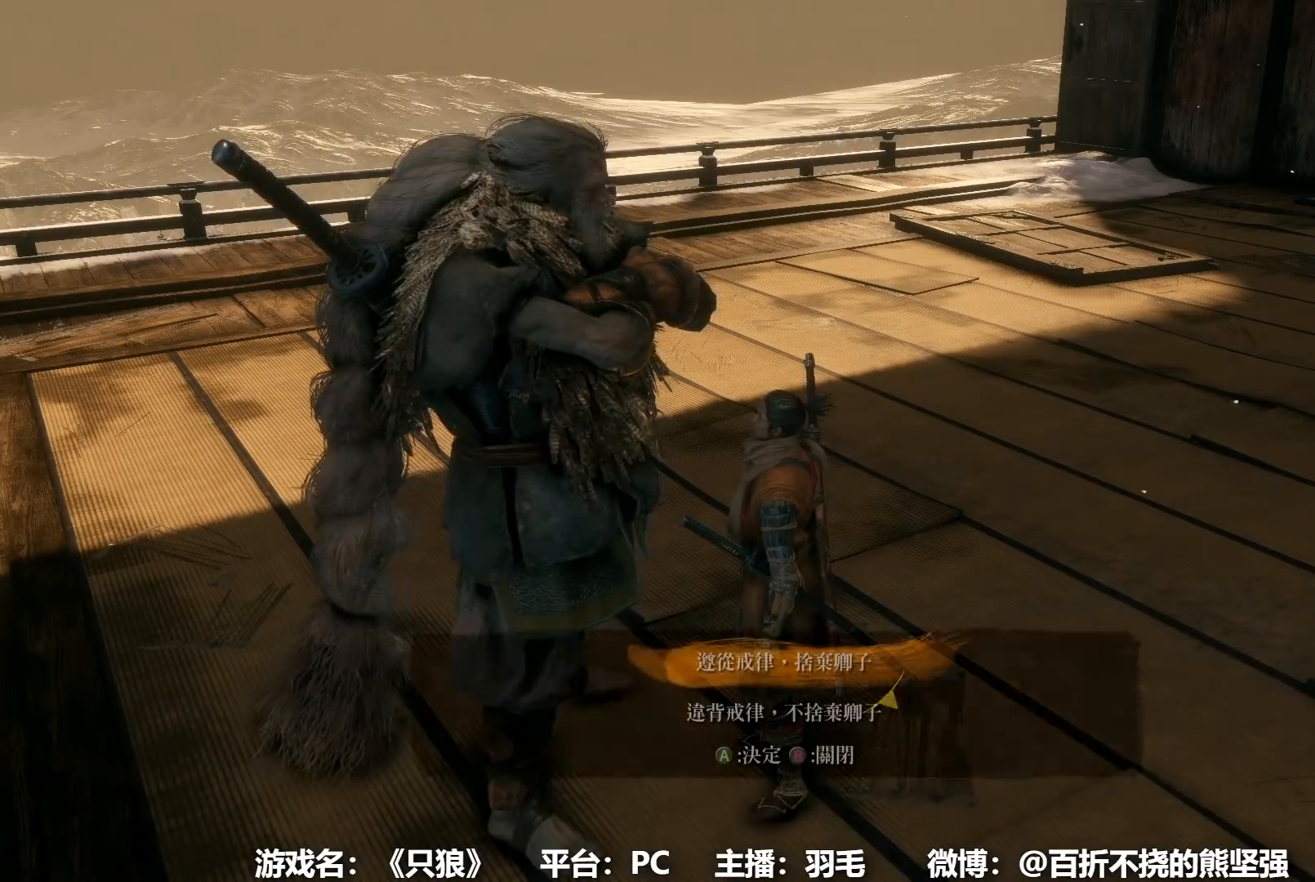
{"buttons": [], "left_stick": "center", "right_stick": "center", "button_events": [[33, "A", "up"], [133, "A", "down"], [183, "A", "up"], [267, "A", "down"], [333, "A", "up"], [417, "A", "down"], [500, "A", "up"]]}
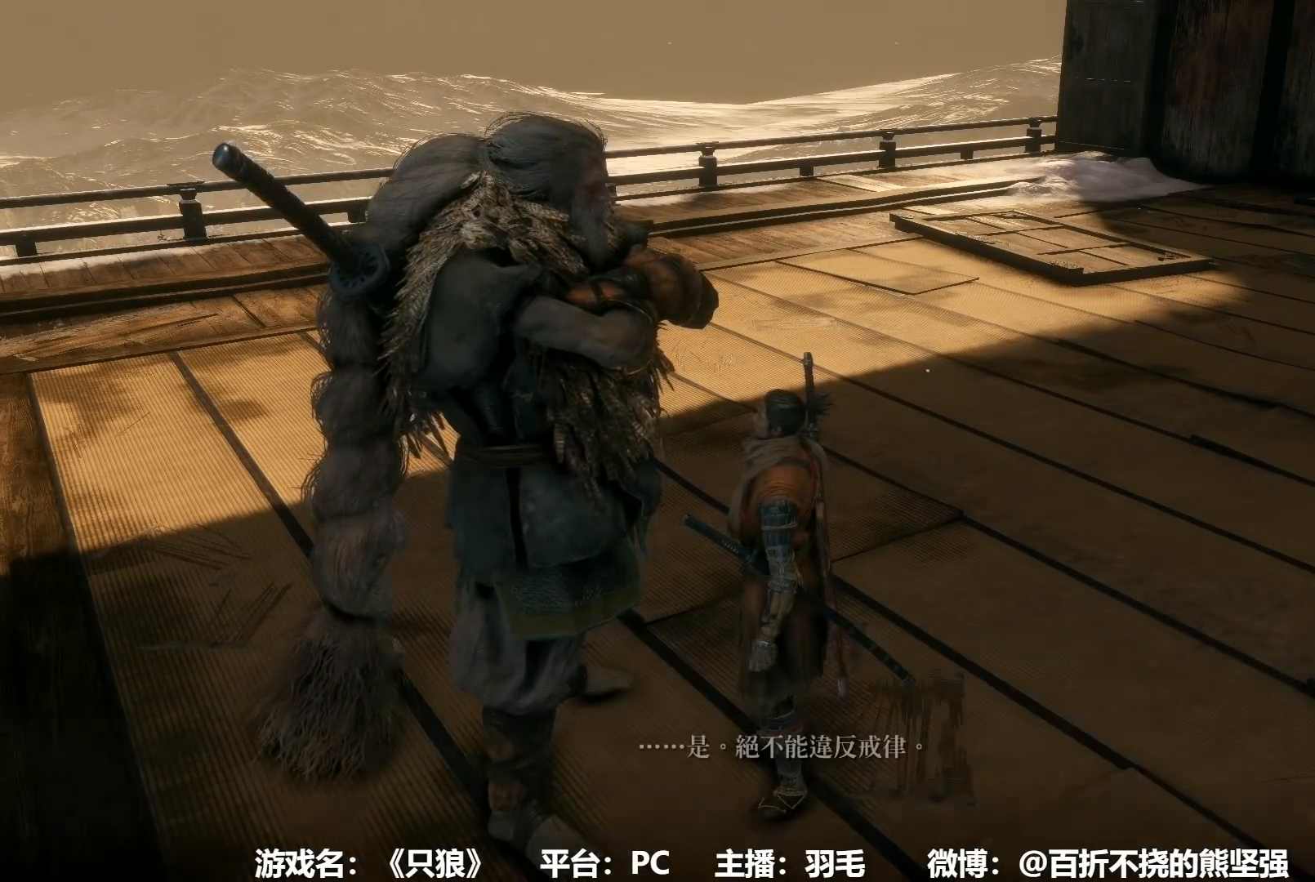
{"buttons": [], "left_stick": "center", "right_stick": "center", "button_events": [[84, "A", "down"], [167, "A", "up"], [251, "A", "down"], [317, "A", "up"], [384, "A", "down"], [467, "A", "up"]]}
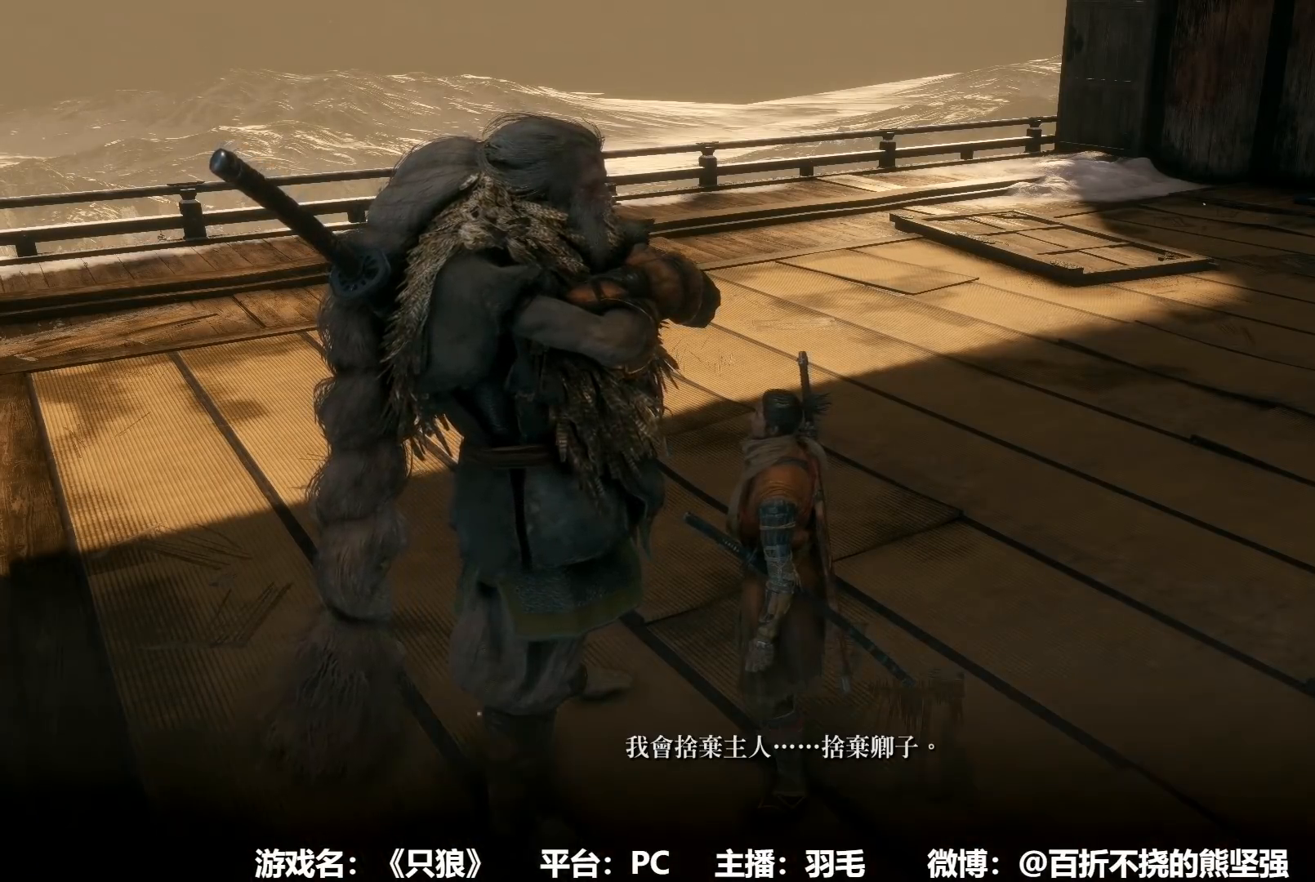
{"buttons": [], "left_stick": "center", "right_stick": "center", "button_events": [[33, "A", "down"], [100, "A", "up"], [183, "A", "down"], [267, "A", "up"], [350, "A", "down"], [434, "A", "up"]]}
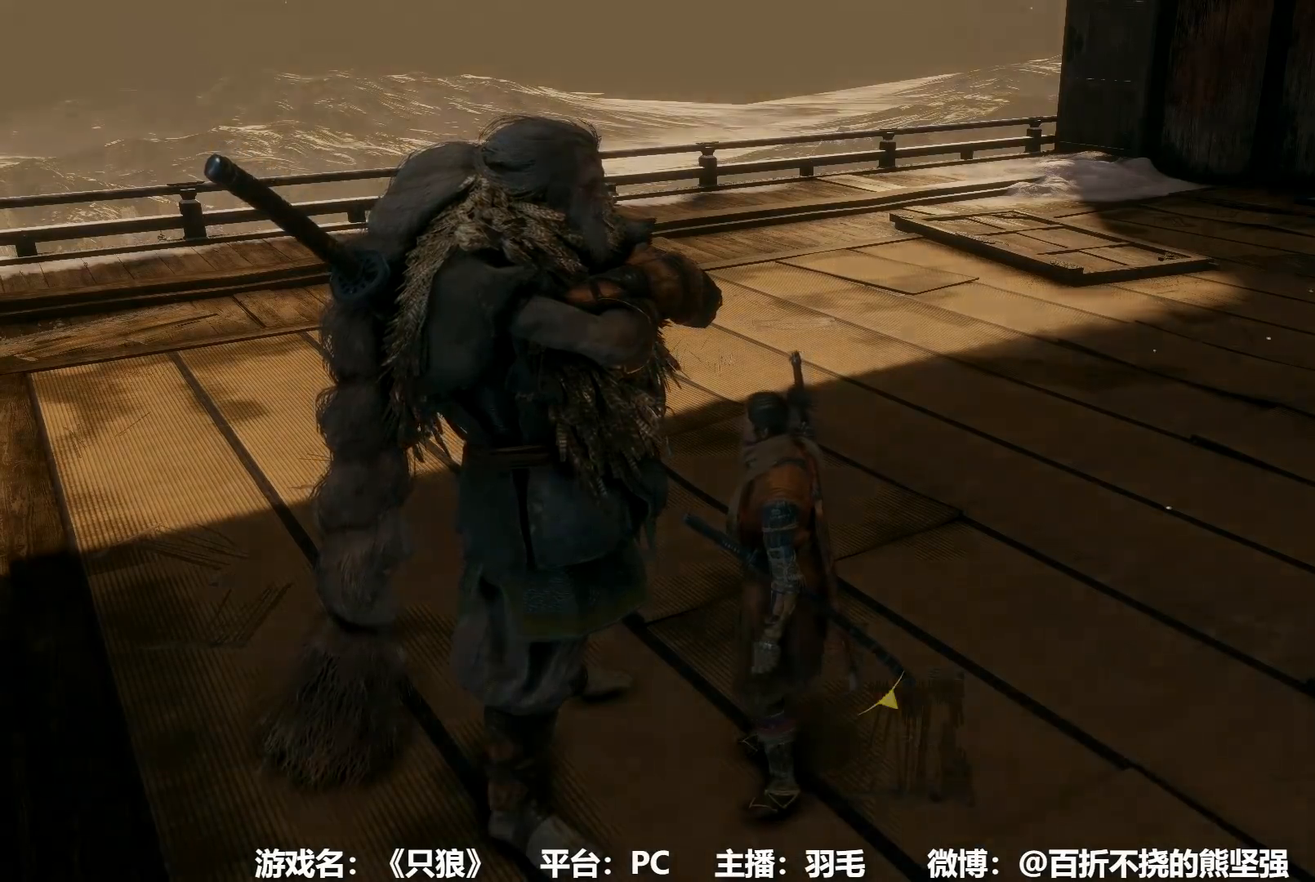
{"buttons": [], "left_stick": "up", "right_stick": "center", "button_events": [[200, "START", "down"], [301, "START", "up"], [401, "START", "down"], [467, "START", "up"]]}
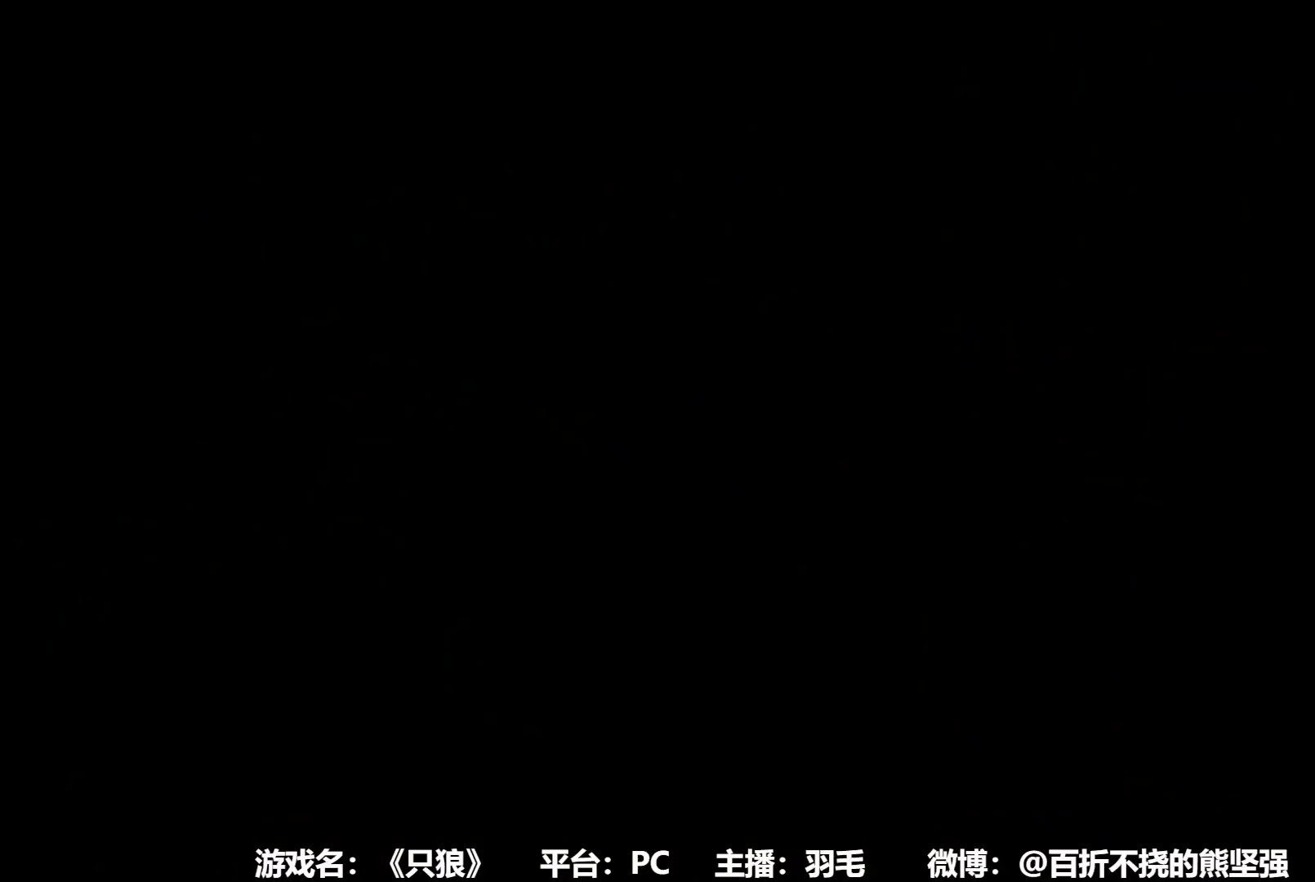
{"buttons": ["START"], "left_stick": "up", "right_stick": "center", "button_events": [[100, "START", "down"]]}
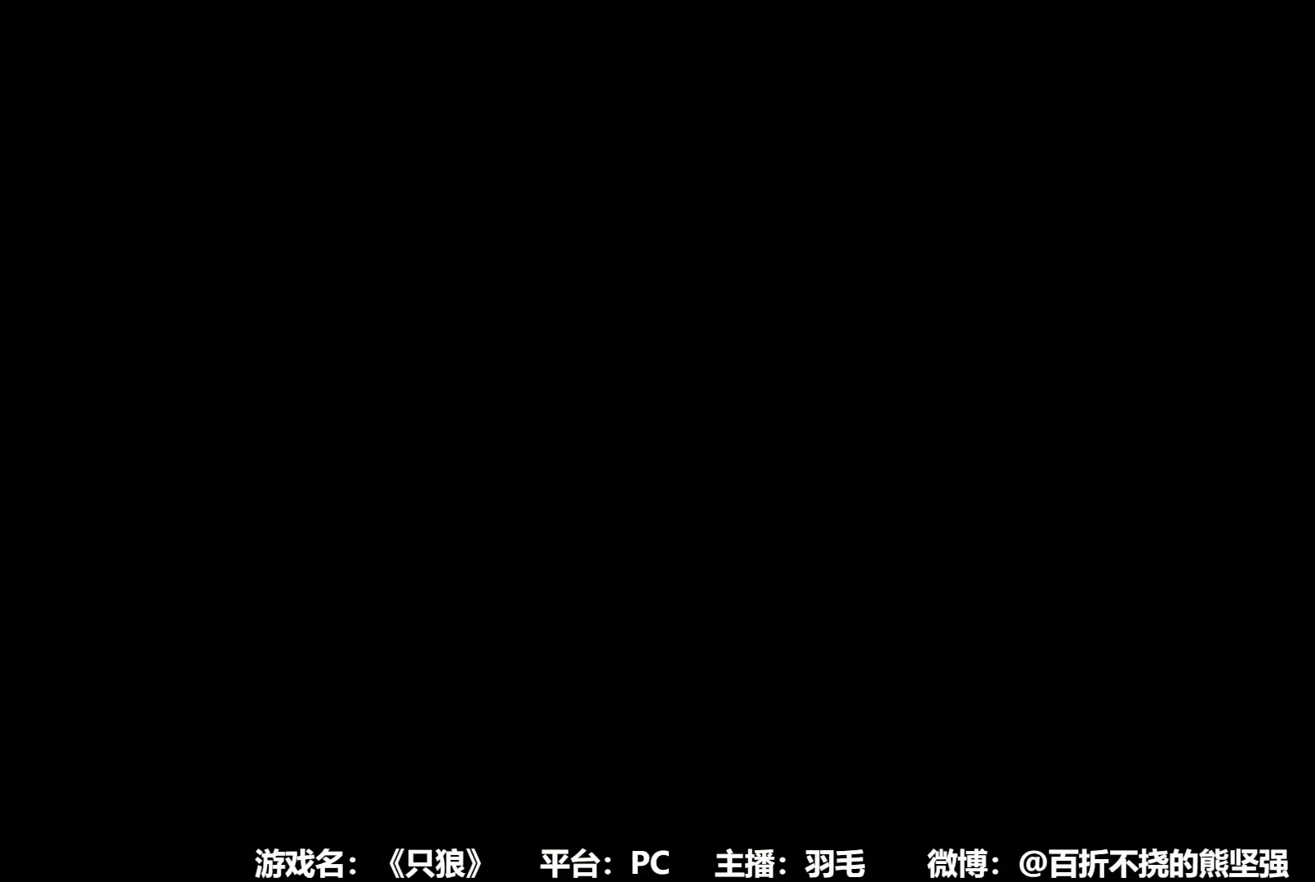
{"buttons": [], "left_stick": "up", "right_stick": "center", "button_events": [[434, "START", "up"]]}
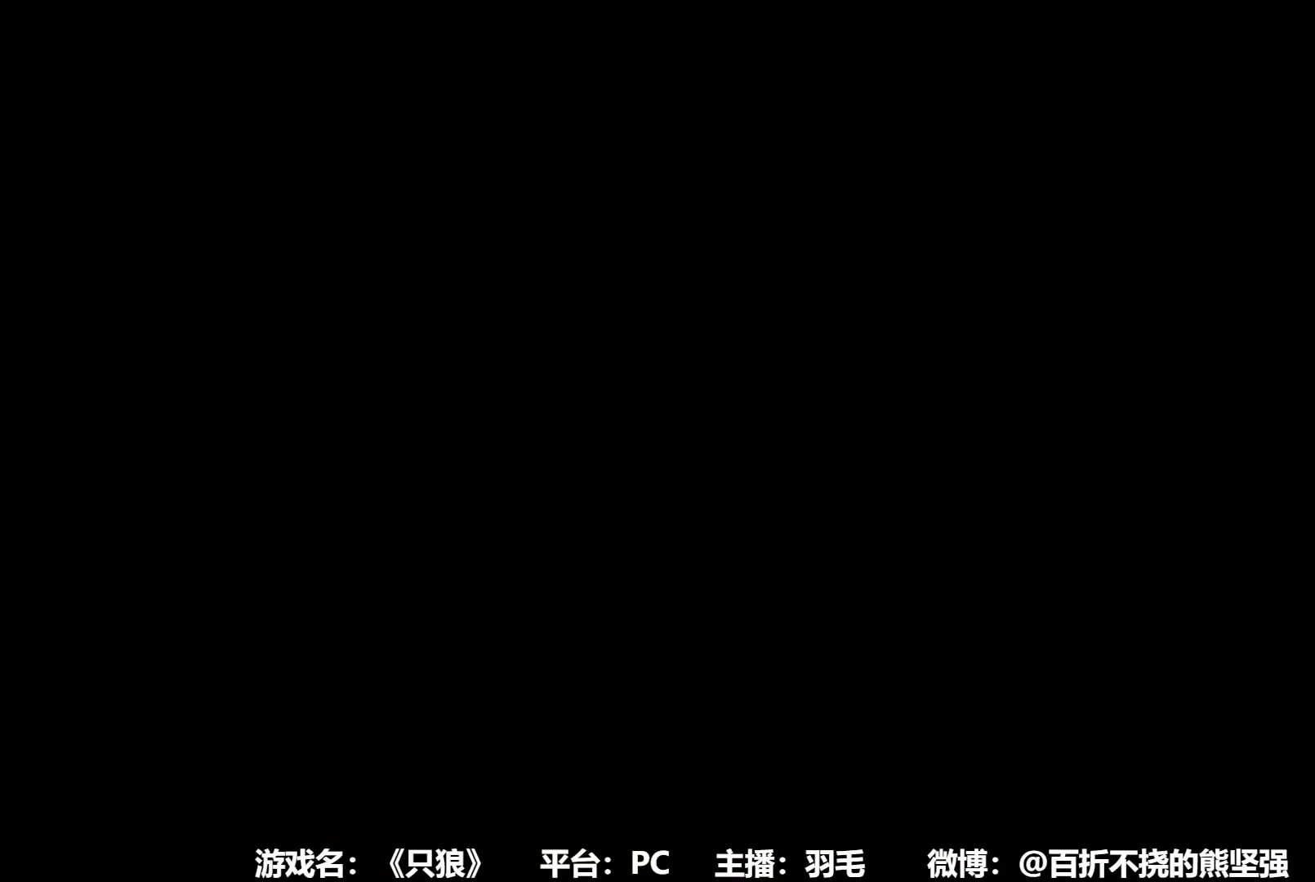
{"buttons": [], "left_stick": "up", "right_stick": "center", "button_events": [[16, "START", "down"], [100, "START", "up"], [183, "START", "down"], [250, "START", "up"], [333, "START", "down"], [417, "START", "up"]]}
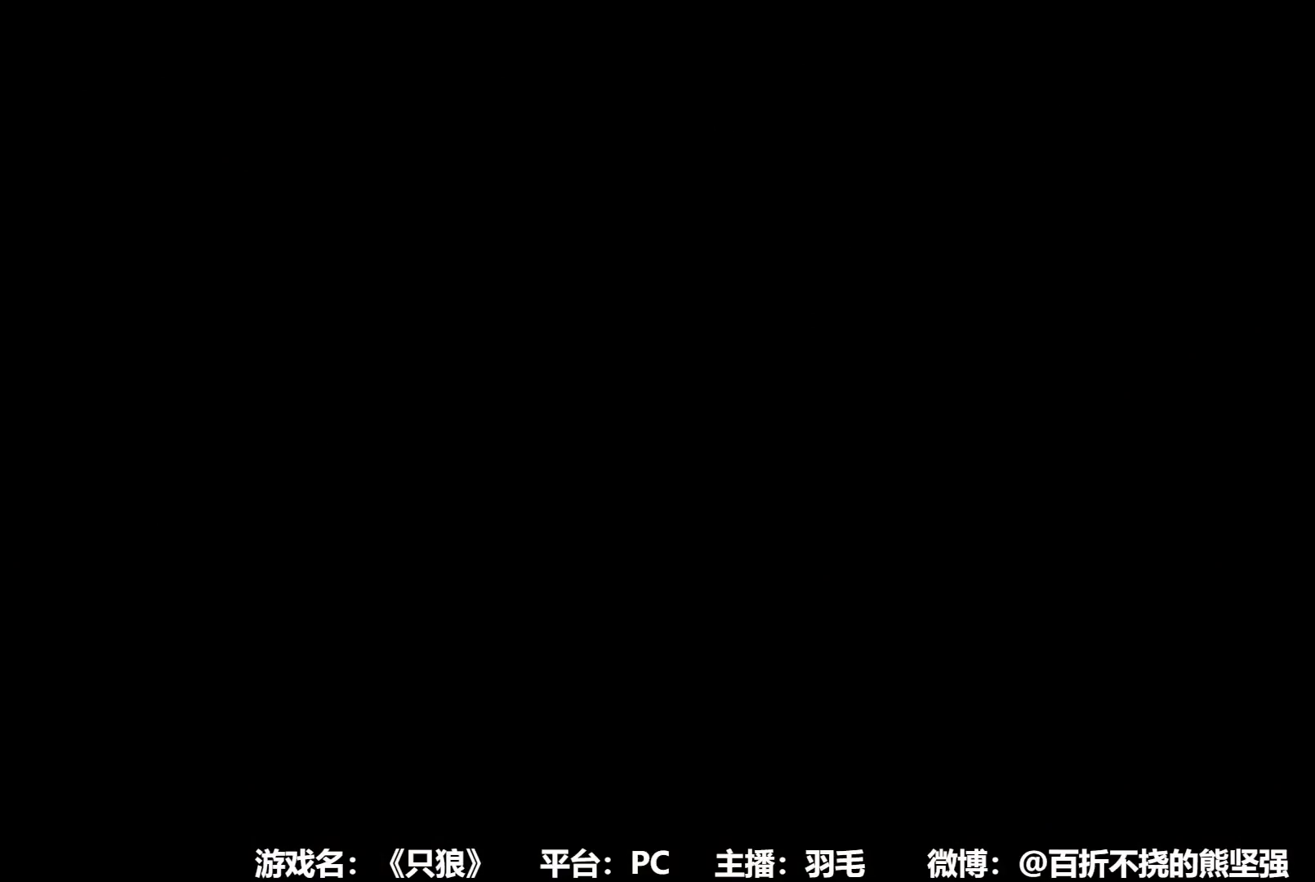
{"buttons": [], "left_stick": "center", "right_stick": "center", "button_events": [[384, "DPAD_UP", "down"], [484, "DPAD_UP", "up"]]}
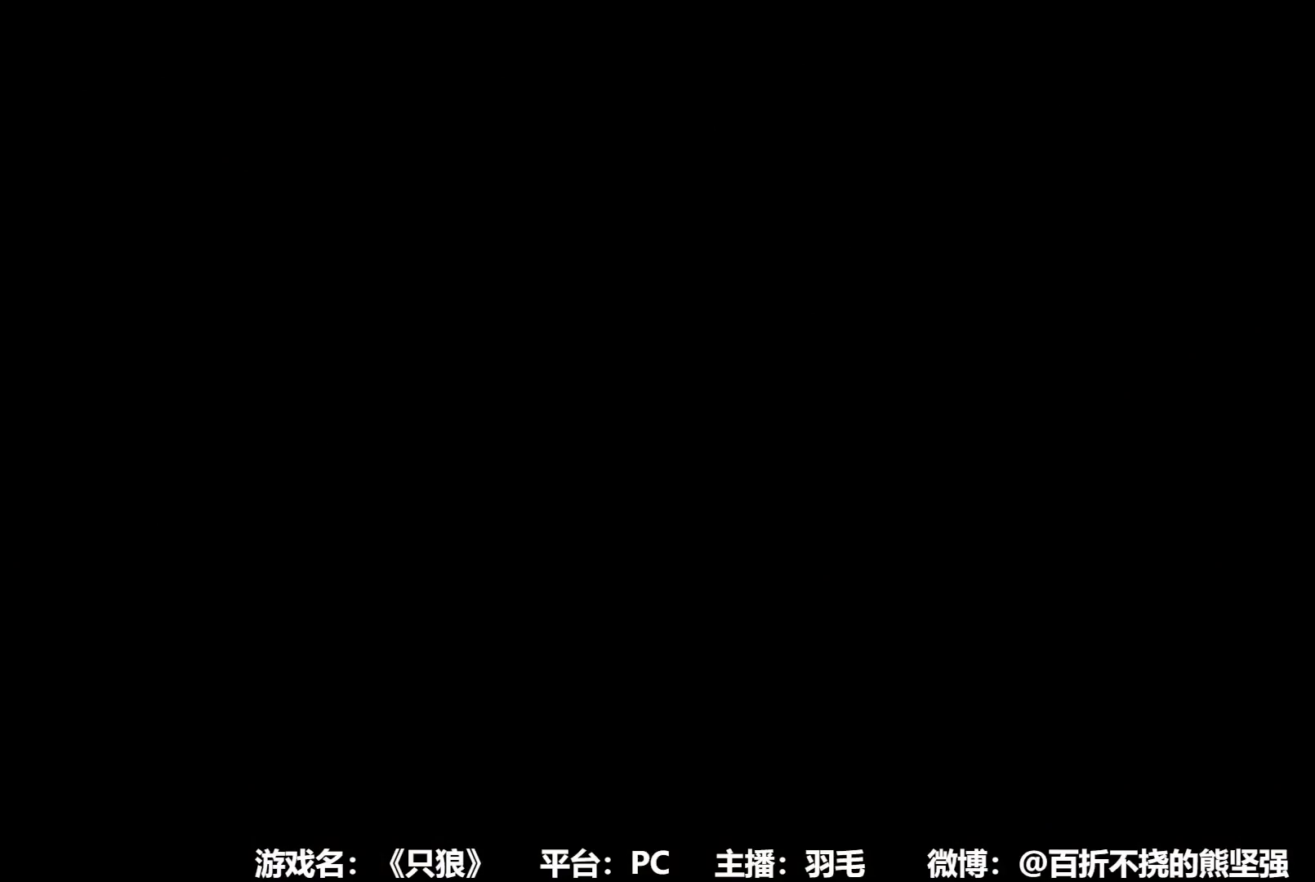
{"buttons": ["DPAD_UP"], "left_stick": "center", "right_stick": "center", "button_events": [[66, "DPAD_UP", "down"], [117, "DPAD_UP", "up"], [217, "DPAD_UP", "down"], [267, "DPAD_UP", "up"], [350, "DPAD_UP", "down"], [417, "DPAD_UP", "up"], [500, "DPAD_UP", "down"]]}